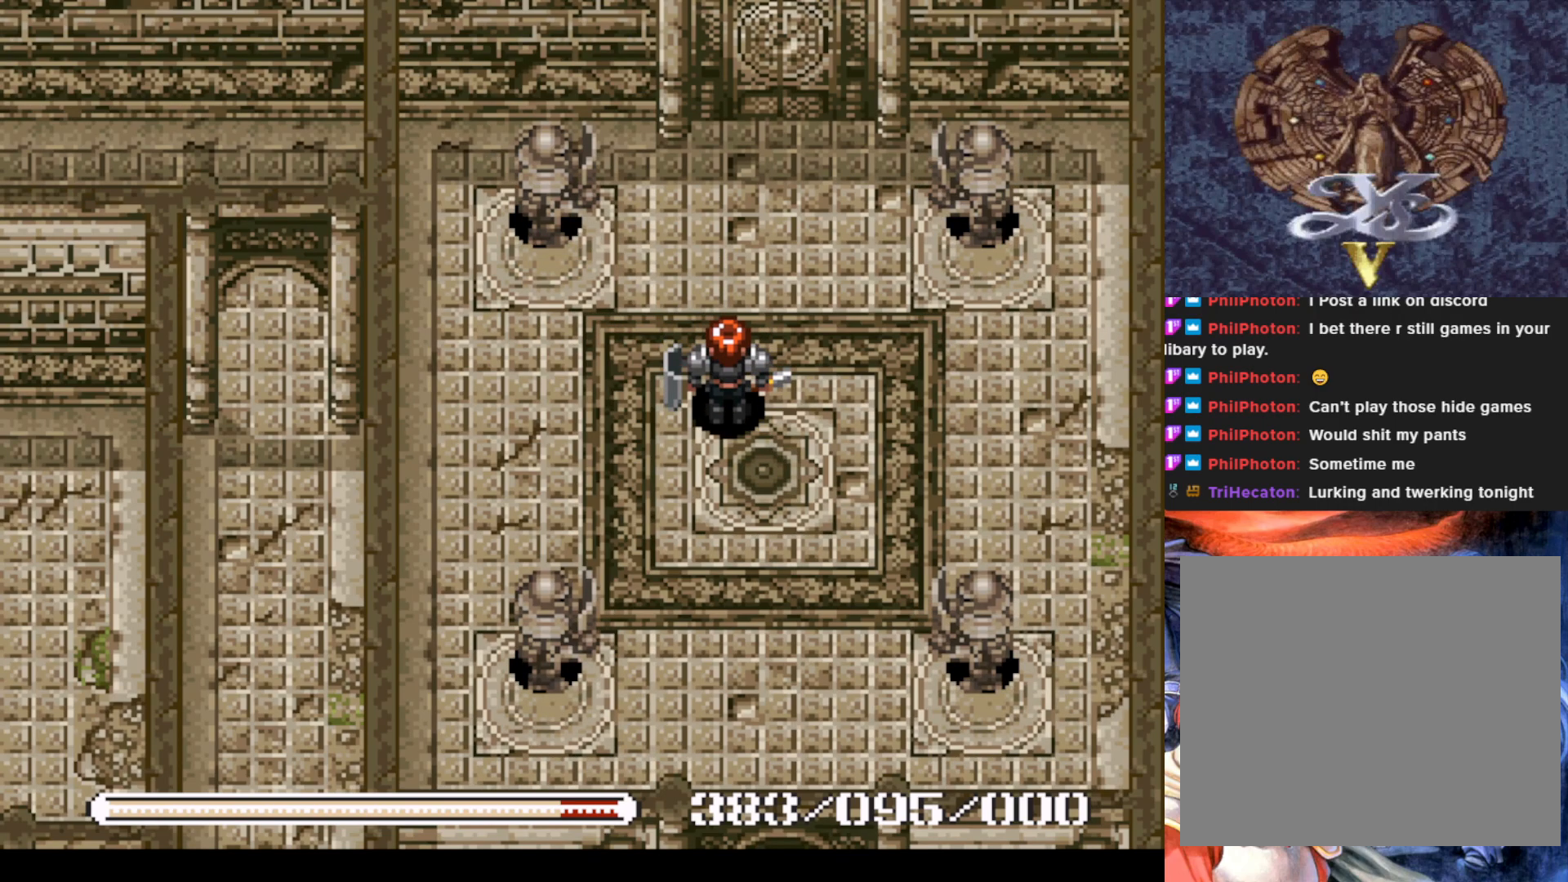
Gameplay with a controller (PlayStation layout); each line is a JSON object with the inputs held at the frame after it. "events" lists button and stick changes between this image and that frame as [ms after this image, input, new state], when the widget could be followed in between. Not read: right_stick.
{"buttons": [], "left_stick": "center", "events": [[133, "DPAD_LEFT", "up"]]}
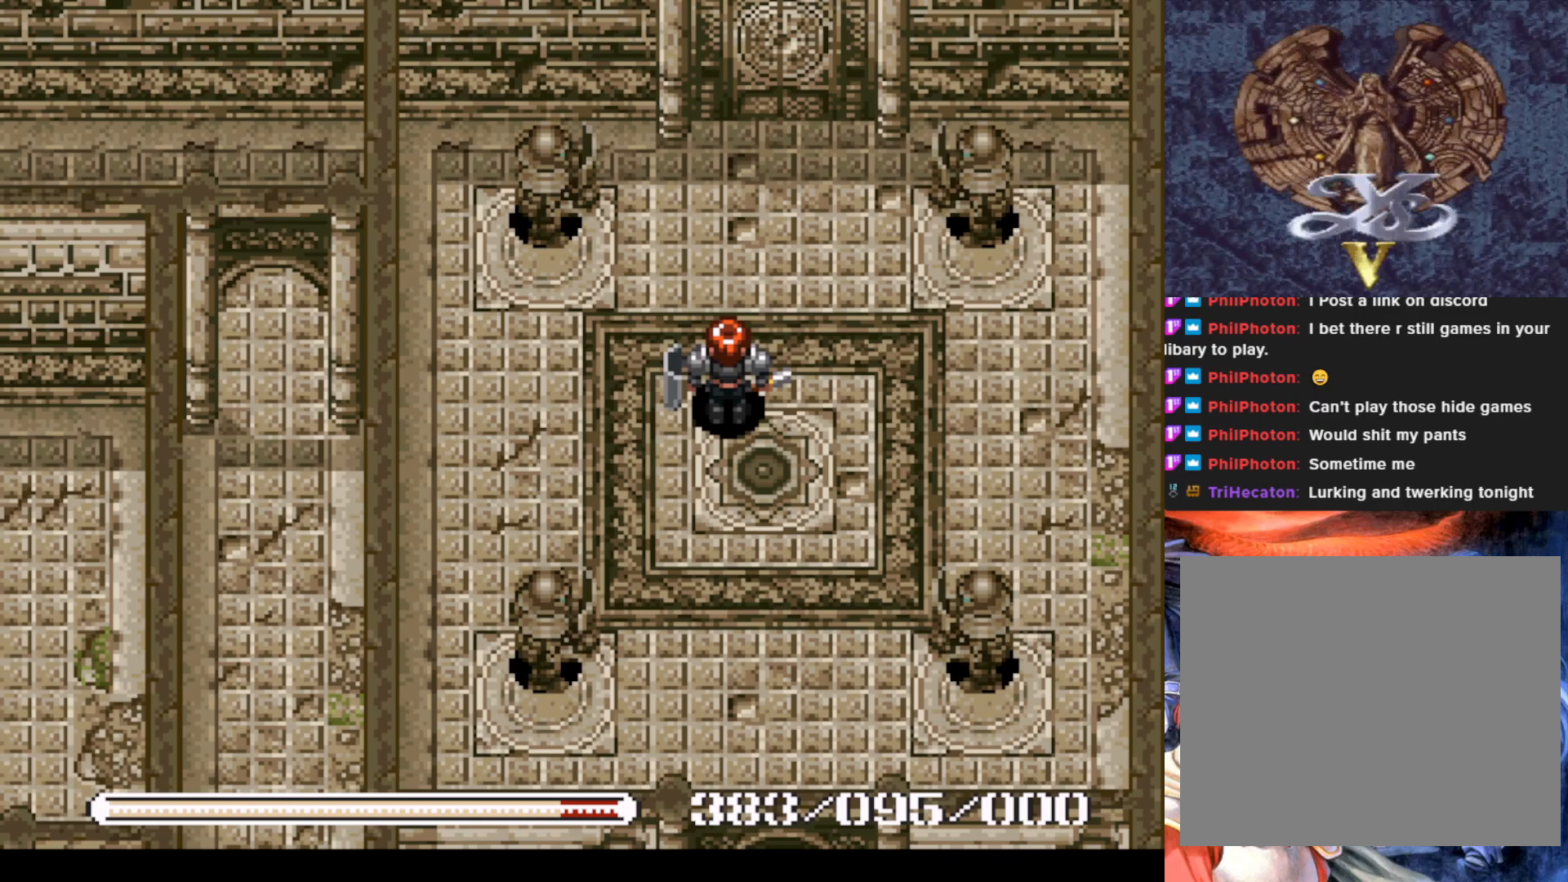
{"buttons": [], "left_stick": "center", "events": []}
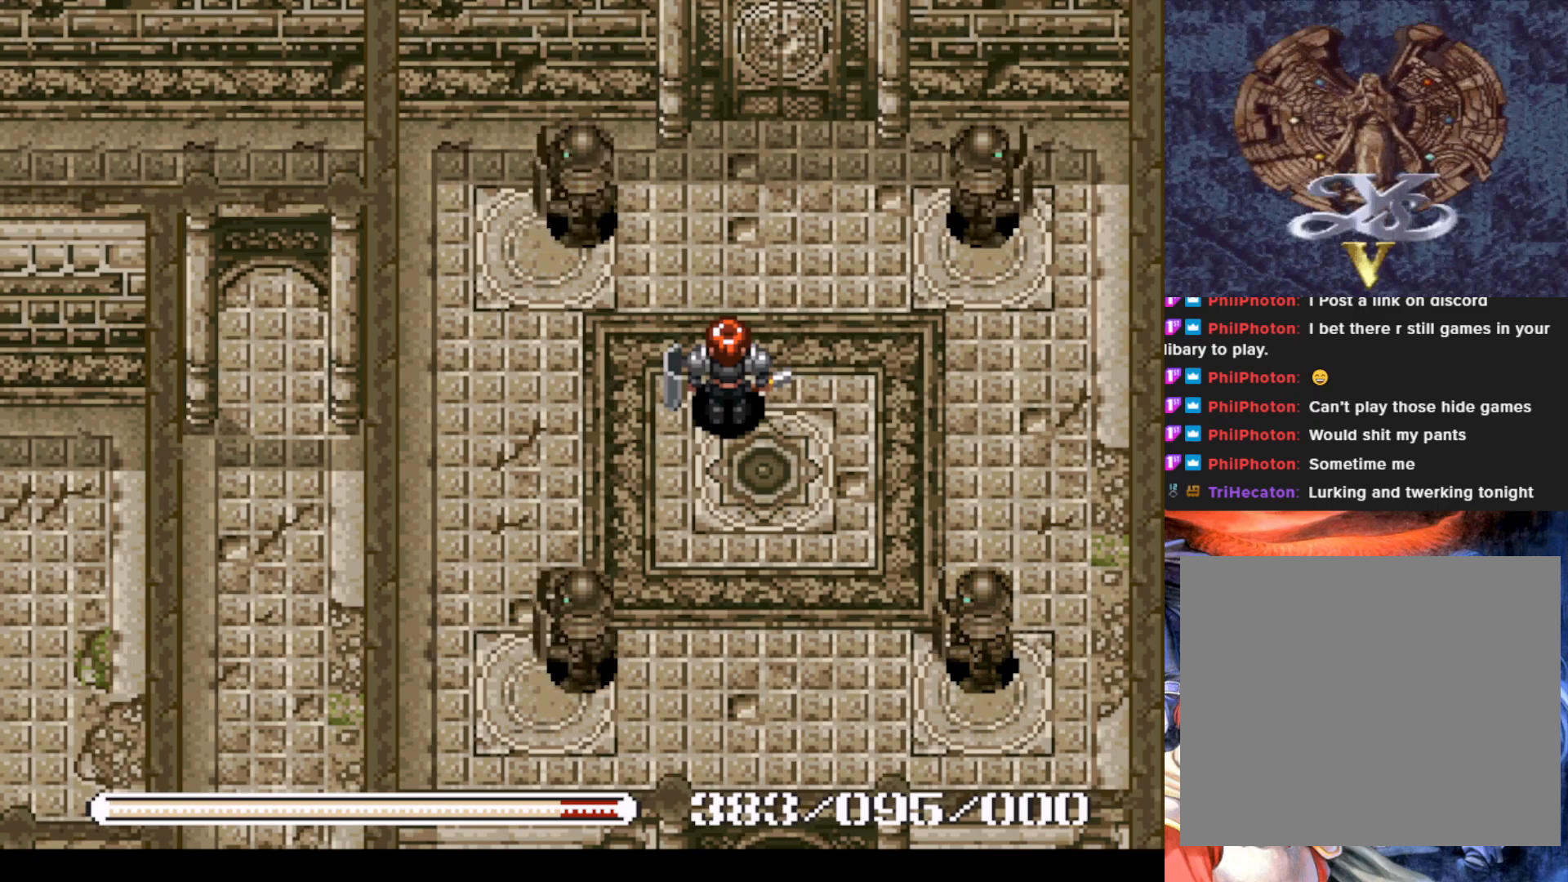
{"buttons": [], "left_stick": "center", "events": [[66, "DPAD_LEFT", "down"], [333, "DPAD_LEFT", "up"], [350, "SQUARE", "down"], [500, "SQUARE", "up"]]}
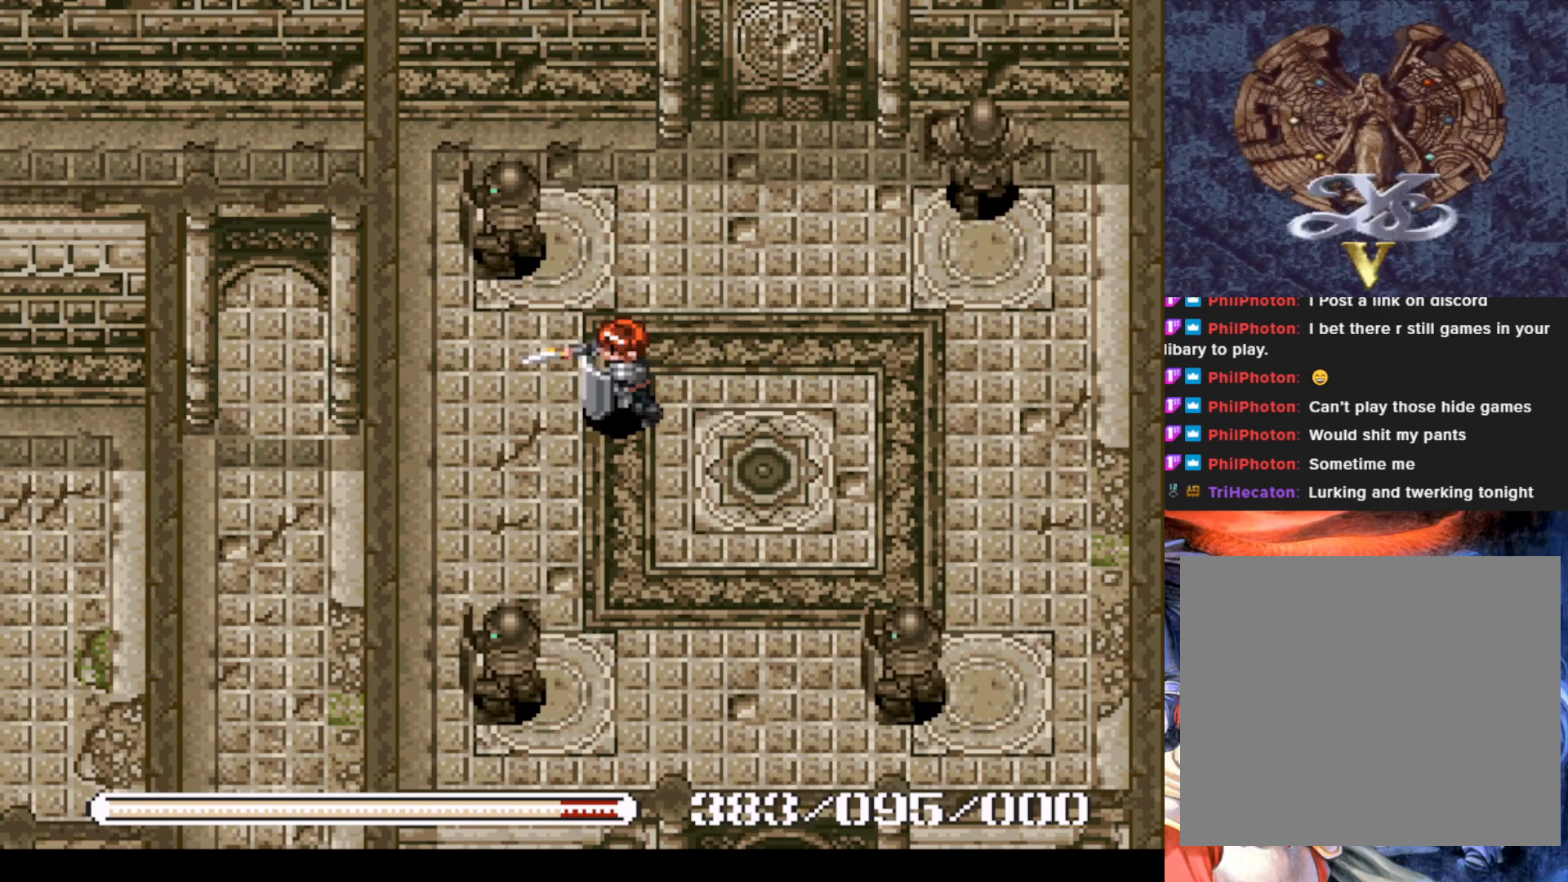
{"buttons": ["DPAD_RIGHT"], "left_stick": "center", "events": [[350, "DPAD_RIGHT", "down"]]}
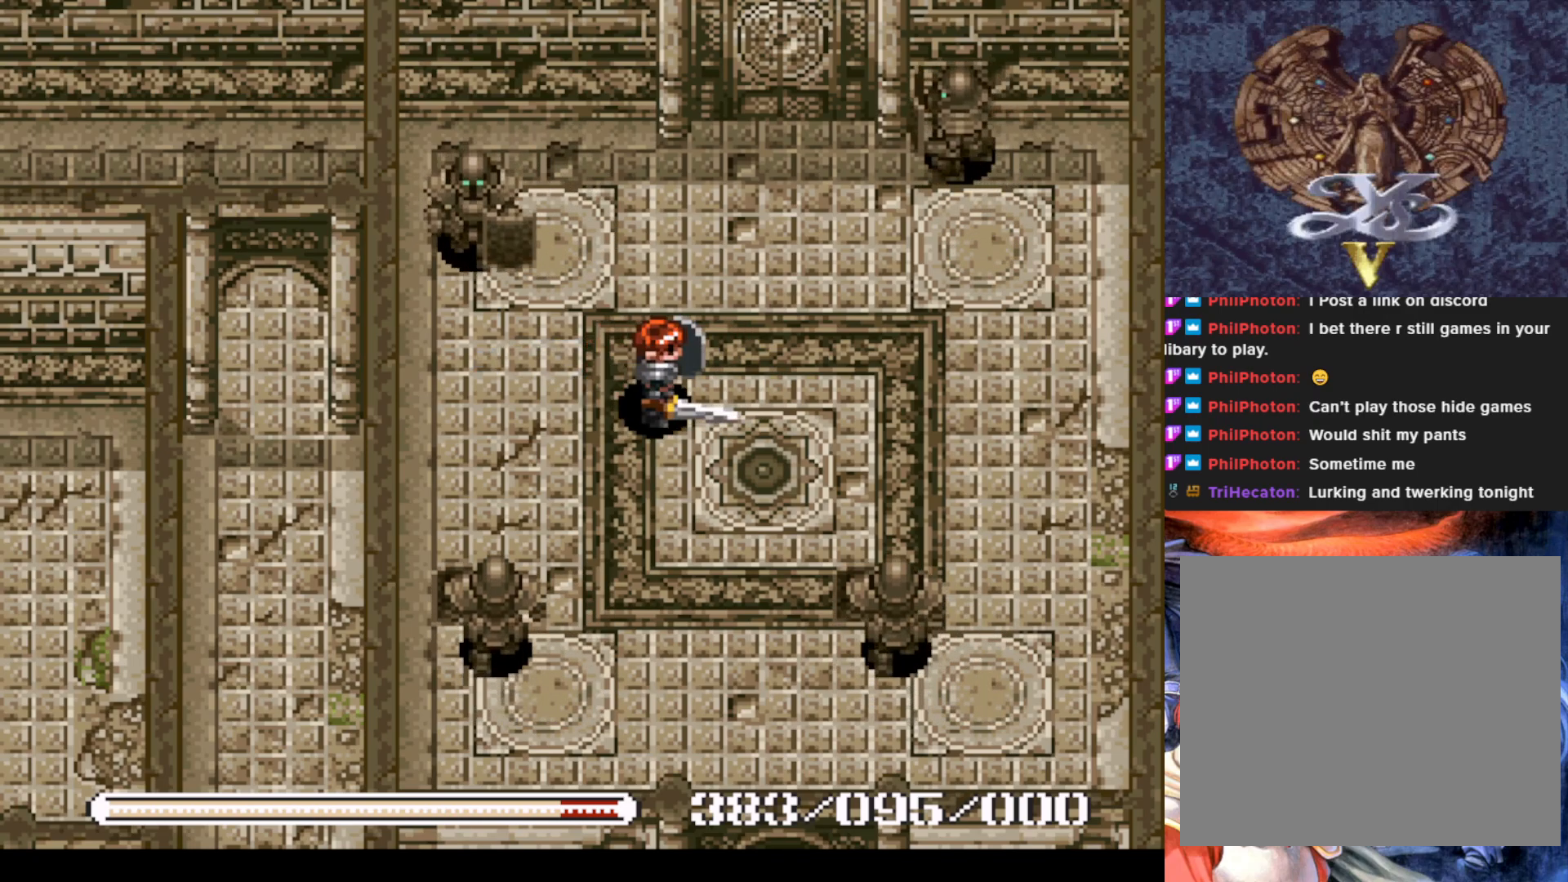
{"buttons": ["DPAD_UP"], "left_stick": "center", "events": [[233, "DPAD_UP", "down"], [267, "DPAD_RIGHT", "up"]]}
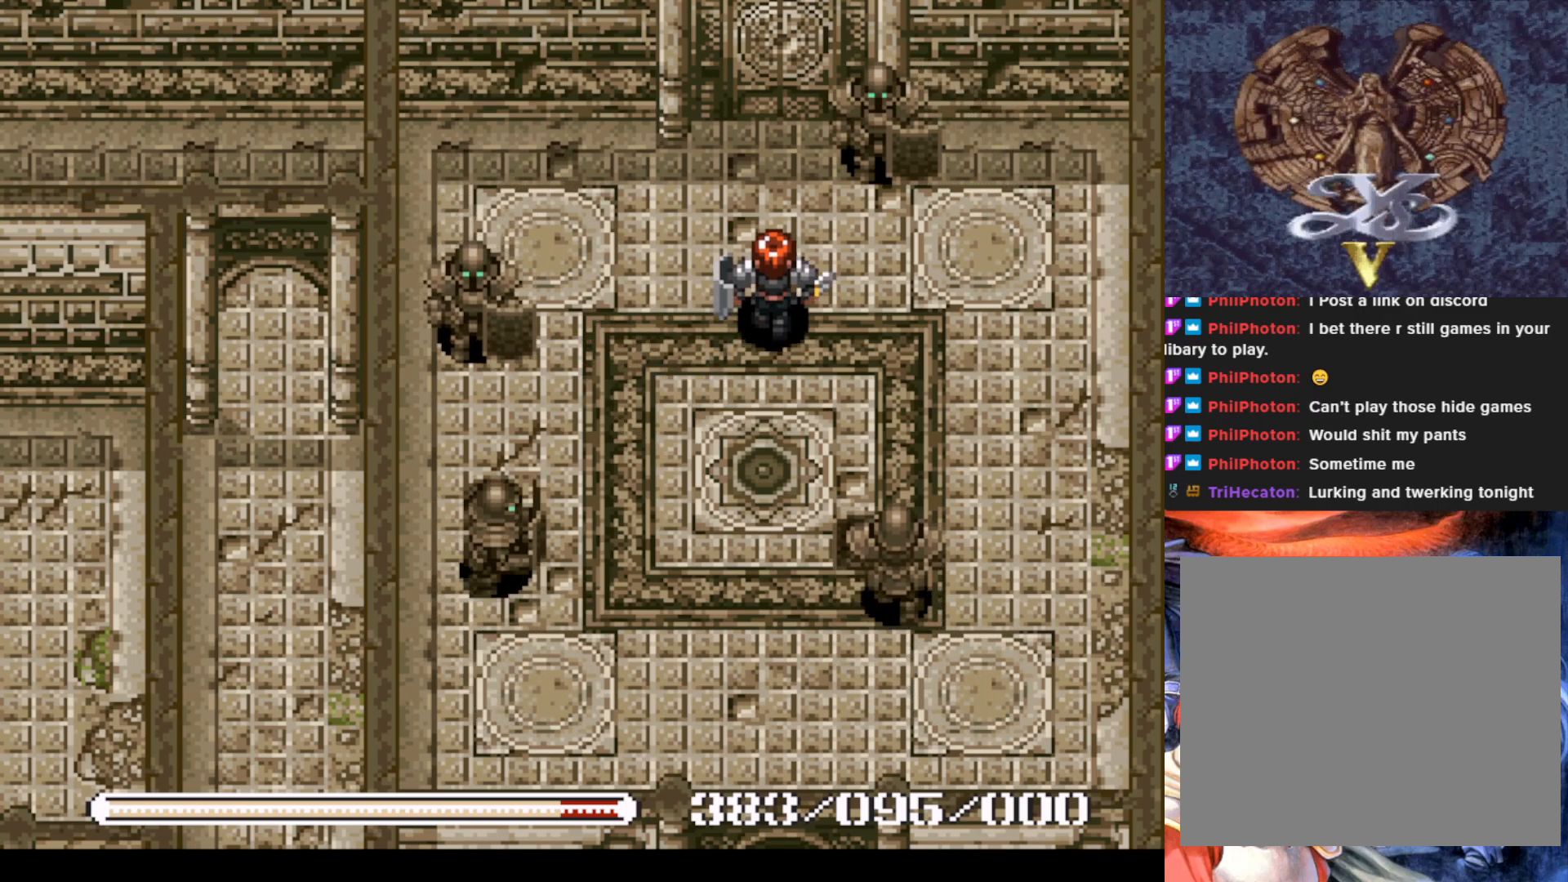
{"buttons": ["SQUARE"], "left_stick": "center", "events": [[17, "SQUARE", "down"], [34, "DPAD_UP", "up"], [134, "SQUARE", "up"], [300, "SQUARE", "down"], [367, "SQUARE", "up"], [501, "SQUARE", "down"]]}
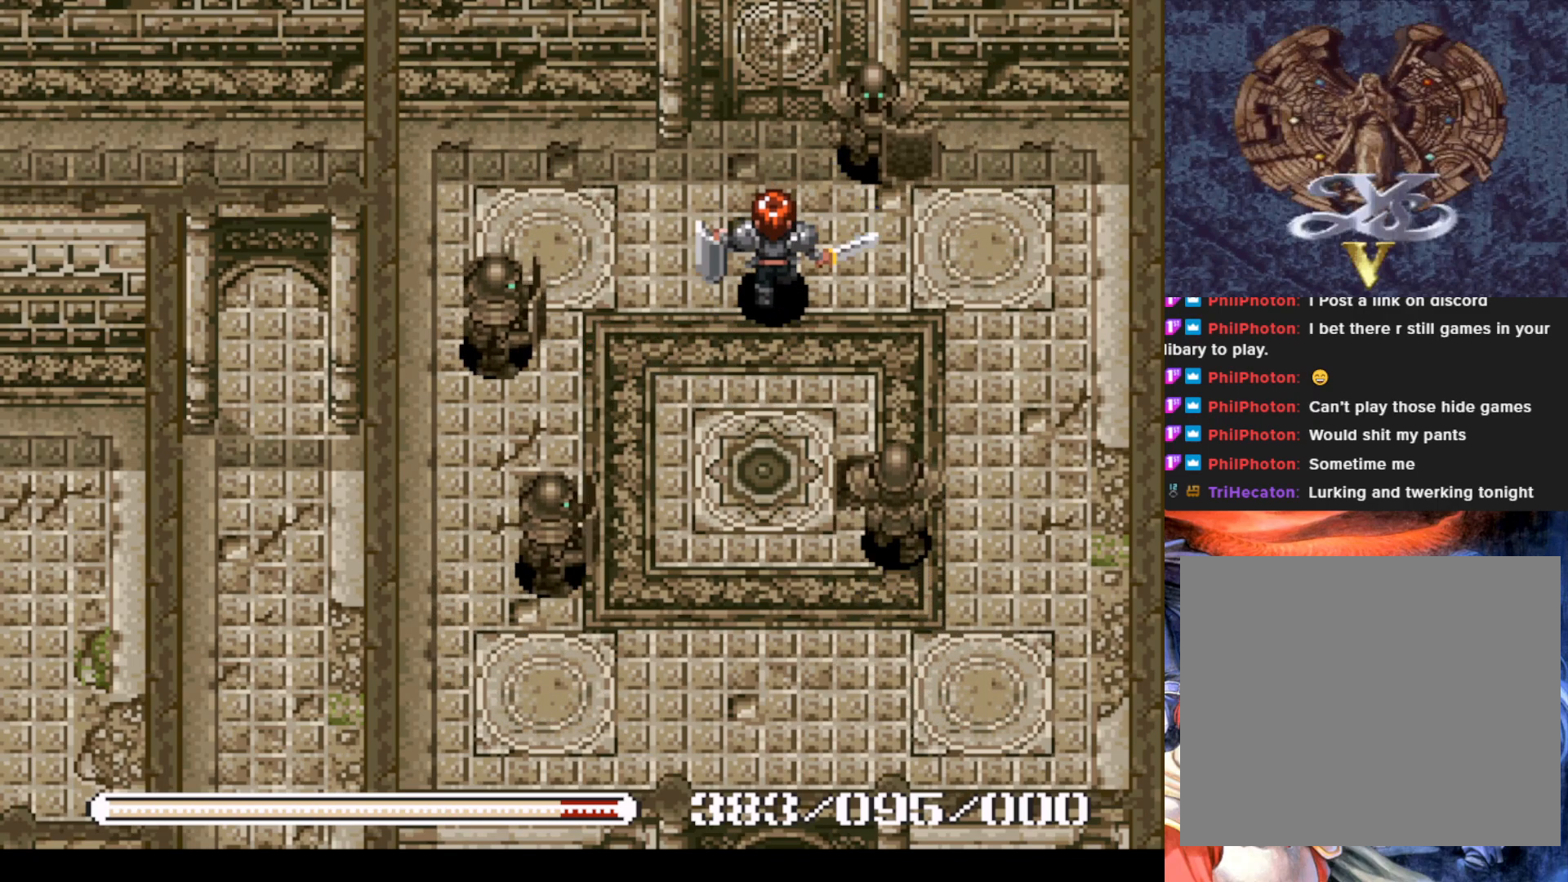
{"buttons": [], "left_stick": "center", "events": [[116, "SQUARE", "up"], [217, "SQUARE", "down"], [317, "SQUARE", "up"]]}
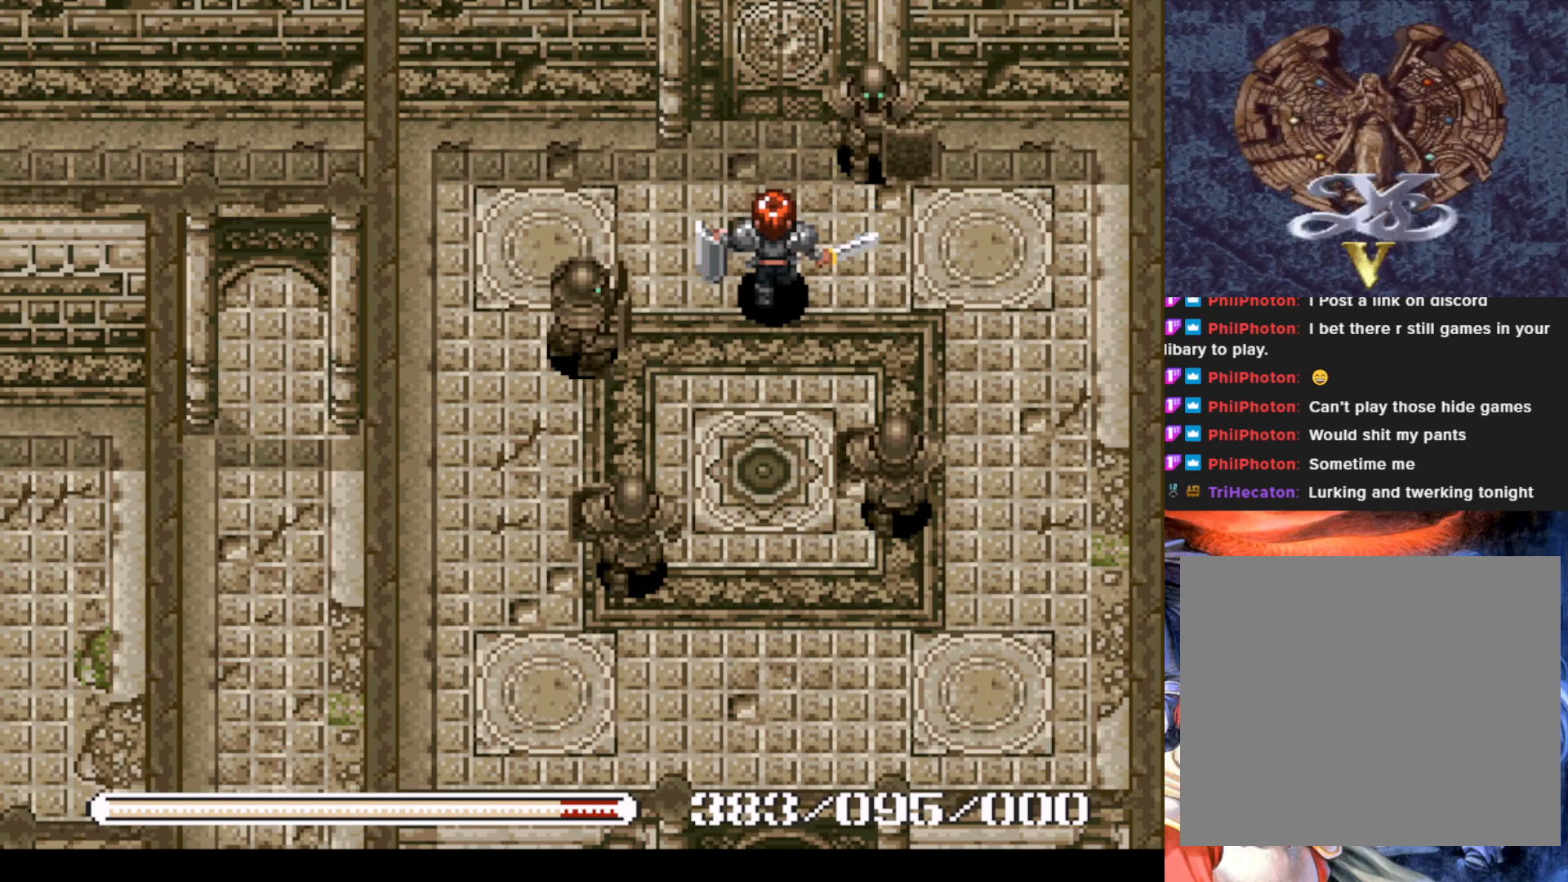
{"buttons": ["DPAD_LEFT"], "left_stick": "center", "events": [[67, "DPAD_UP", "down"], [350, "DPAD_LEFT", "down"], [401, "DPAD_UP", "up"]]}
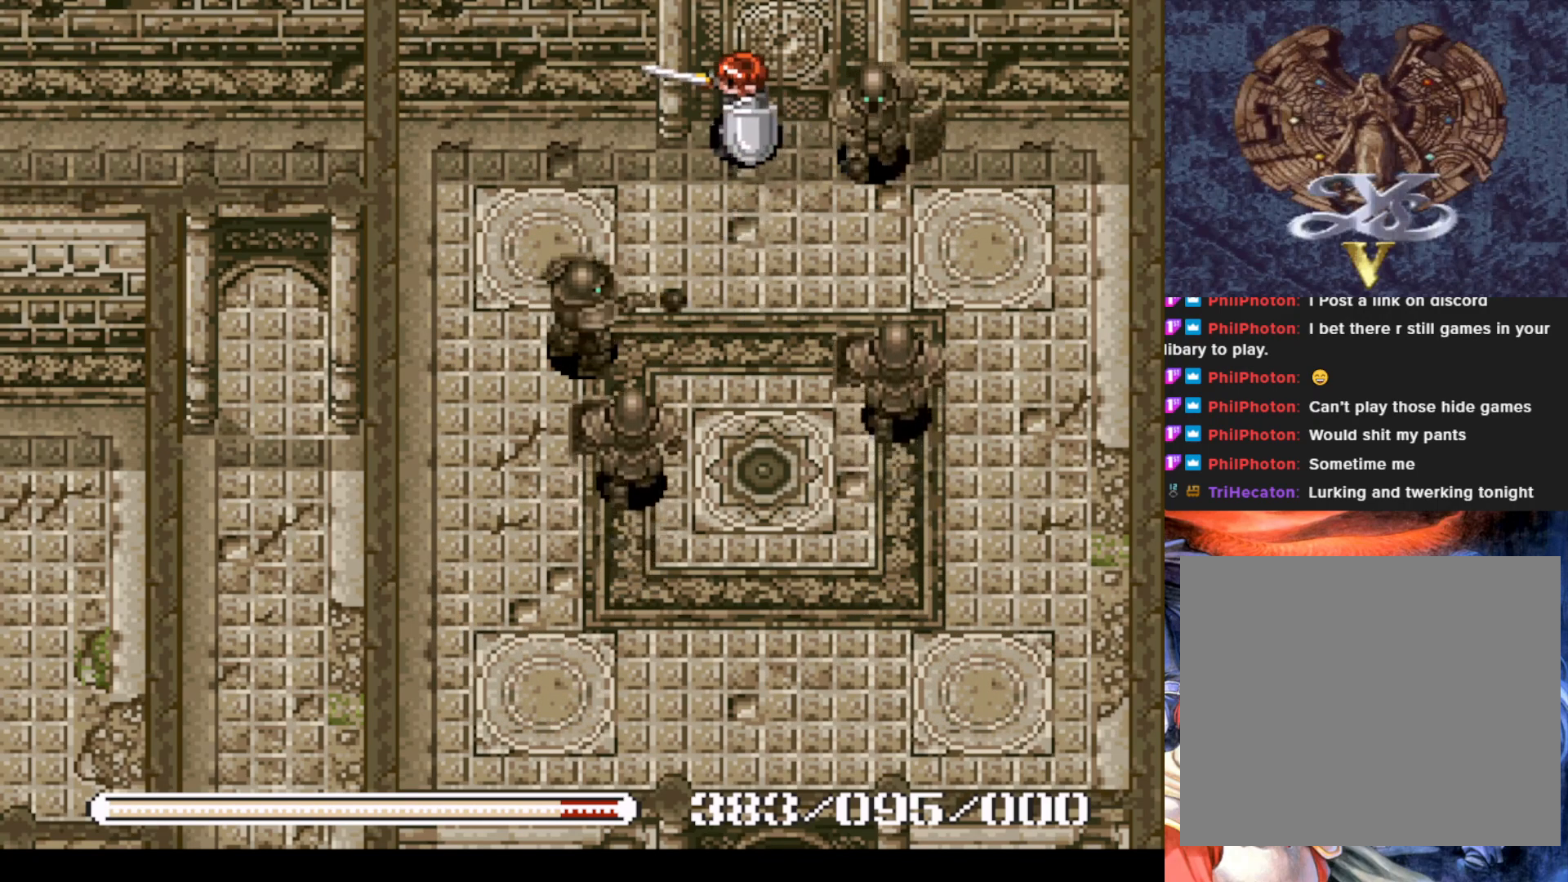
{"buttons": ["DPAD_LEFT"], "left_stick": "center", "events": []}
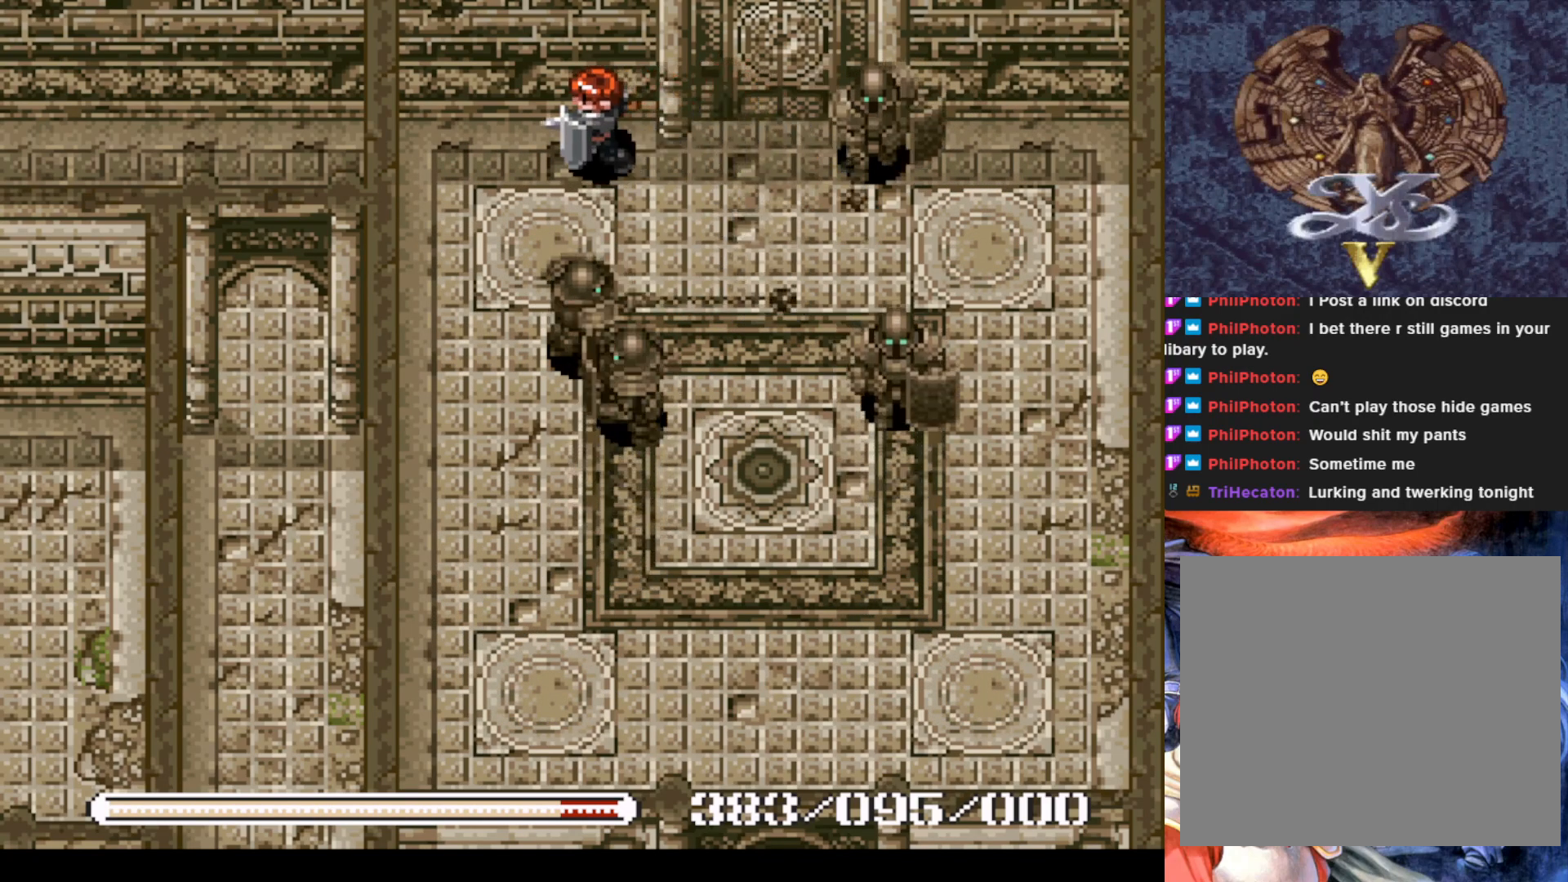
{"buttons": ["R1", "DPAD_DOWN"], "left_stick": "center", "events": [[34, "R1", "down"], [300, "DPAD_DOWN", "down"], [367, "DPAD_LEFT", "up"]]}
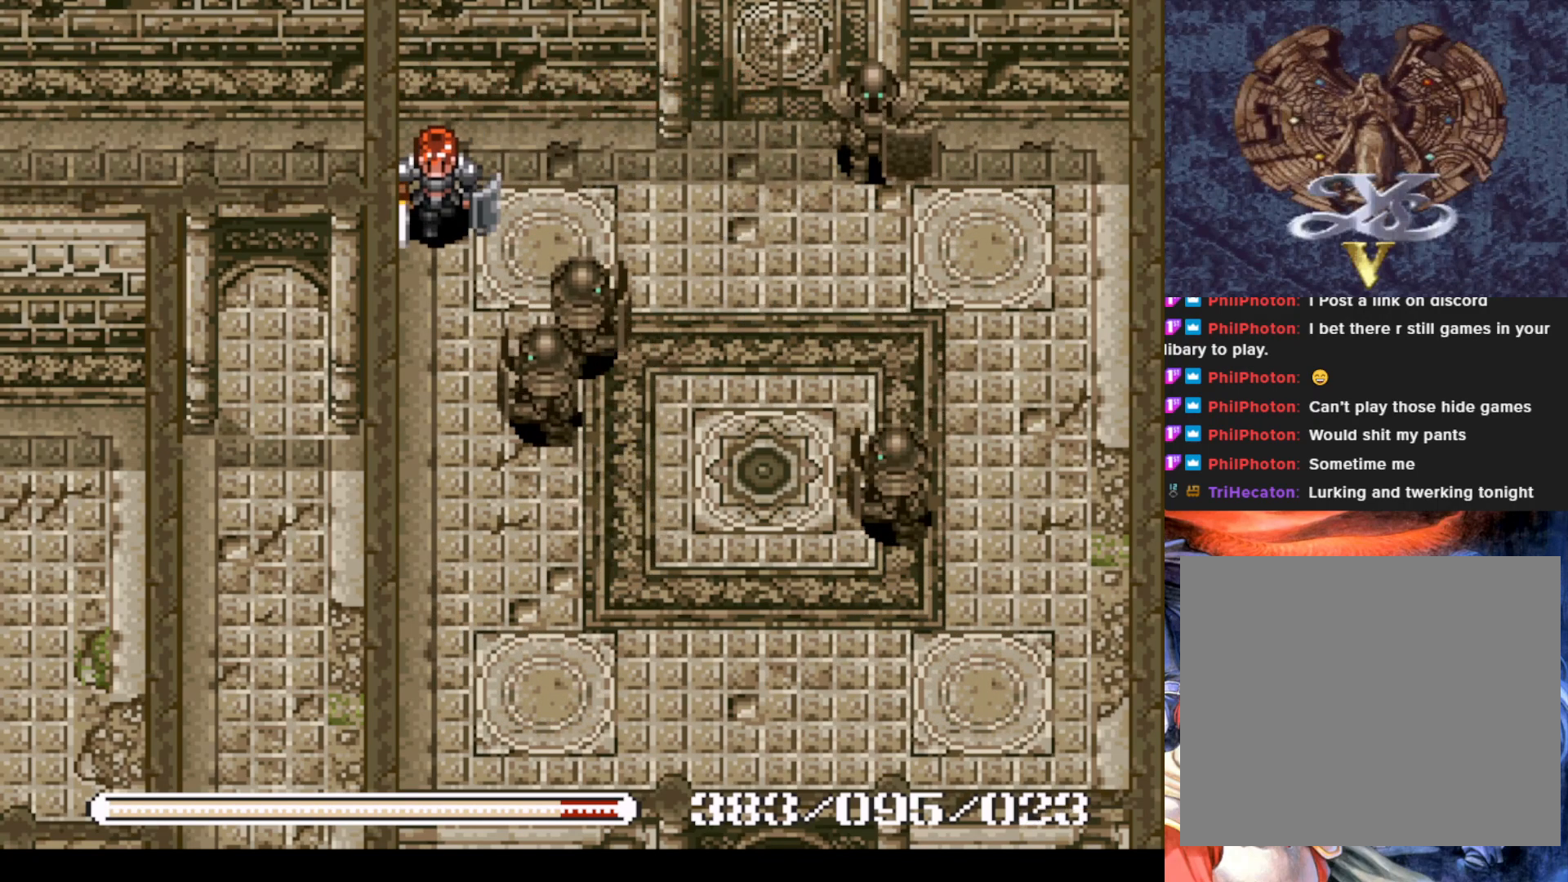
{"buttons": ["R1", "DPAD_UP"], "left_stick": "center", "events": [[267, "DPAD_DOWN", "up"], [300, "DPAD_UP", "down"]]}
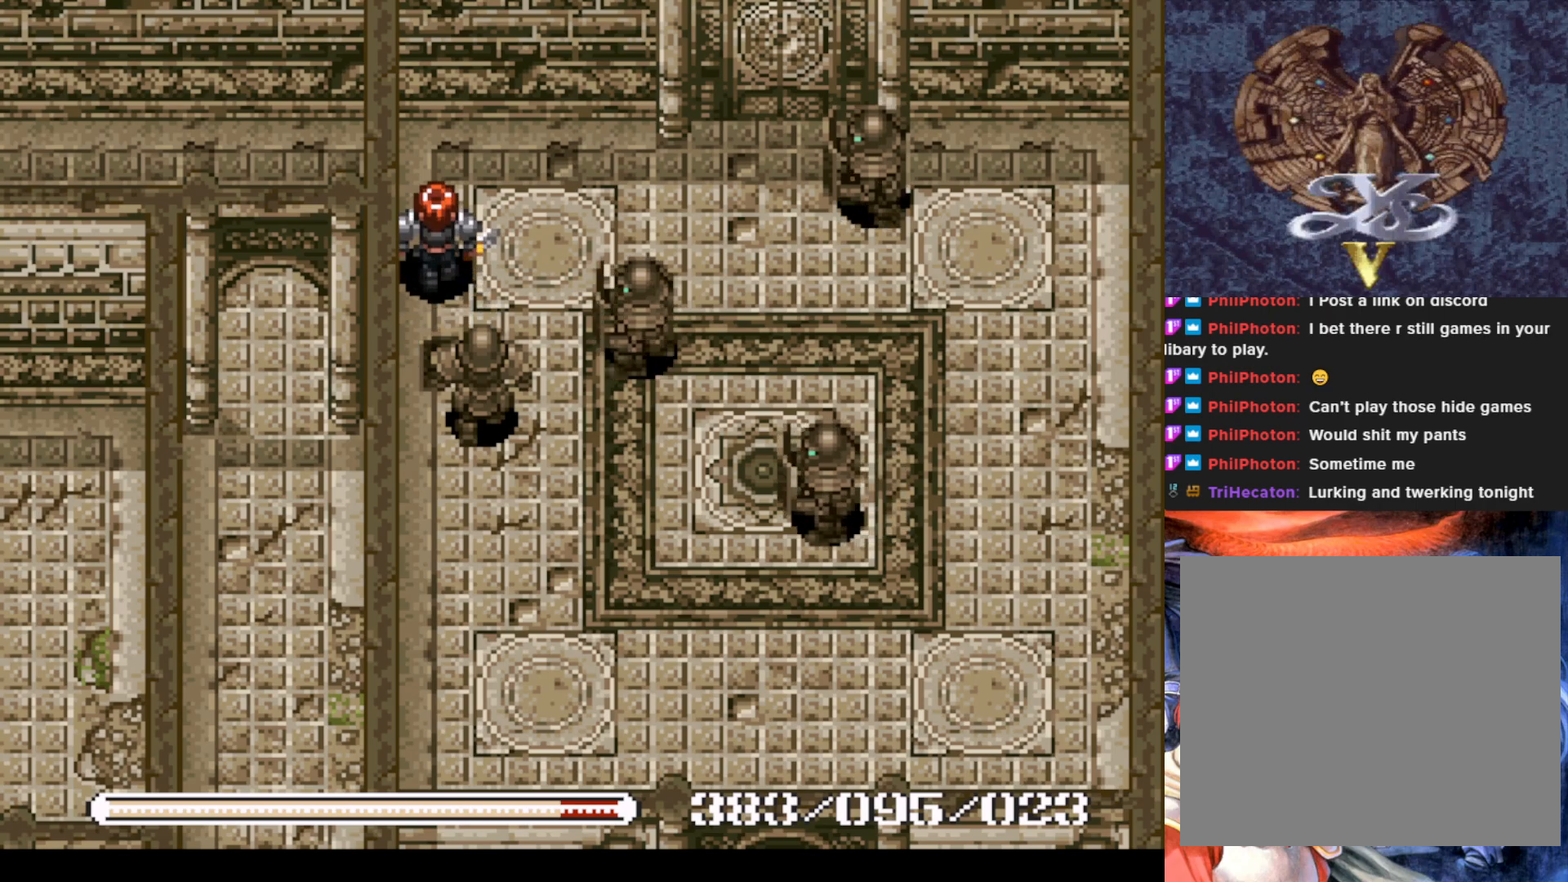
{"buttons": ["R1"], "left_stick": "center", "events": [[300, "DPAD_RIGHT", "down"], [367, "DPAD_UP", "up"], [417, "DPAD_RIGHT", "up"]]}
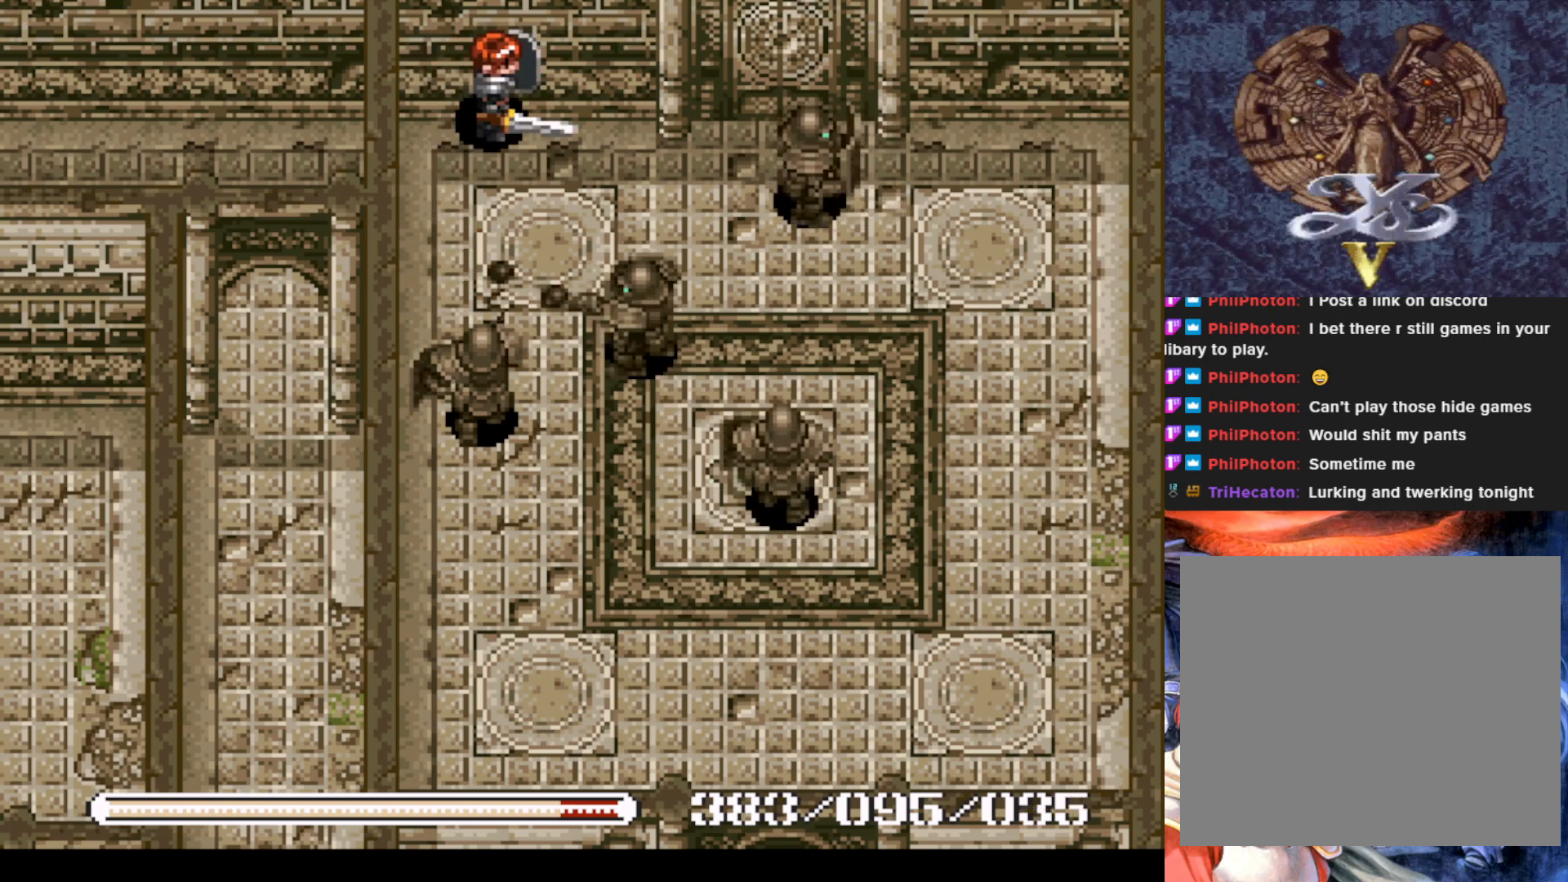
{"buttons": ["R1"], "left_stick": "center", "events": []}
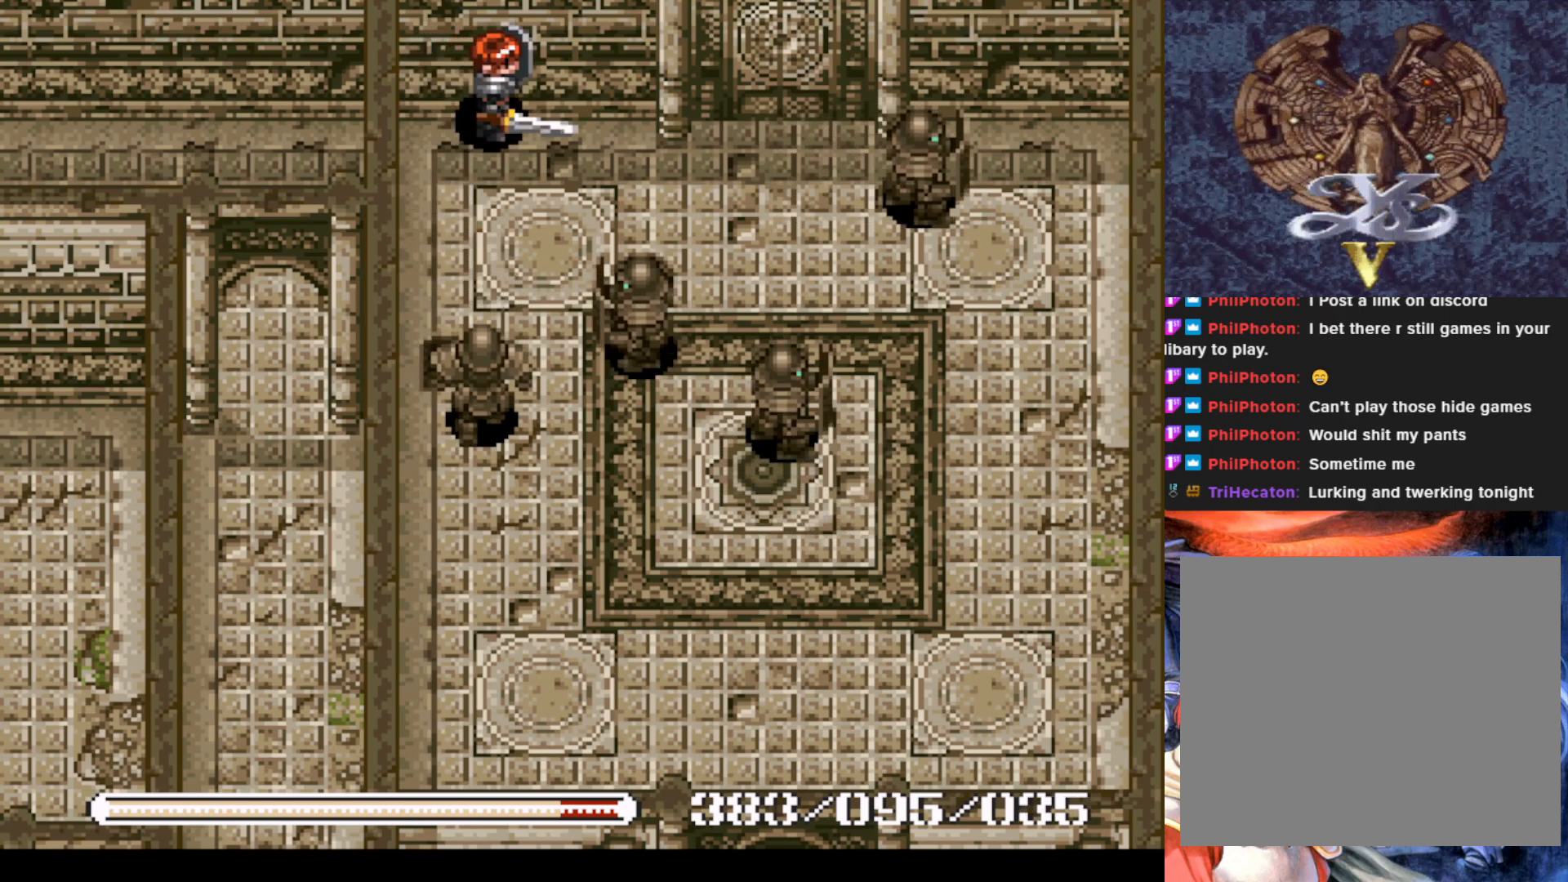
{"buttons": ["R1"], "left_stick": "center", "events": []}
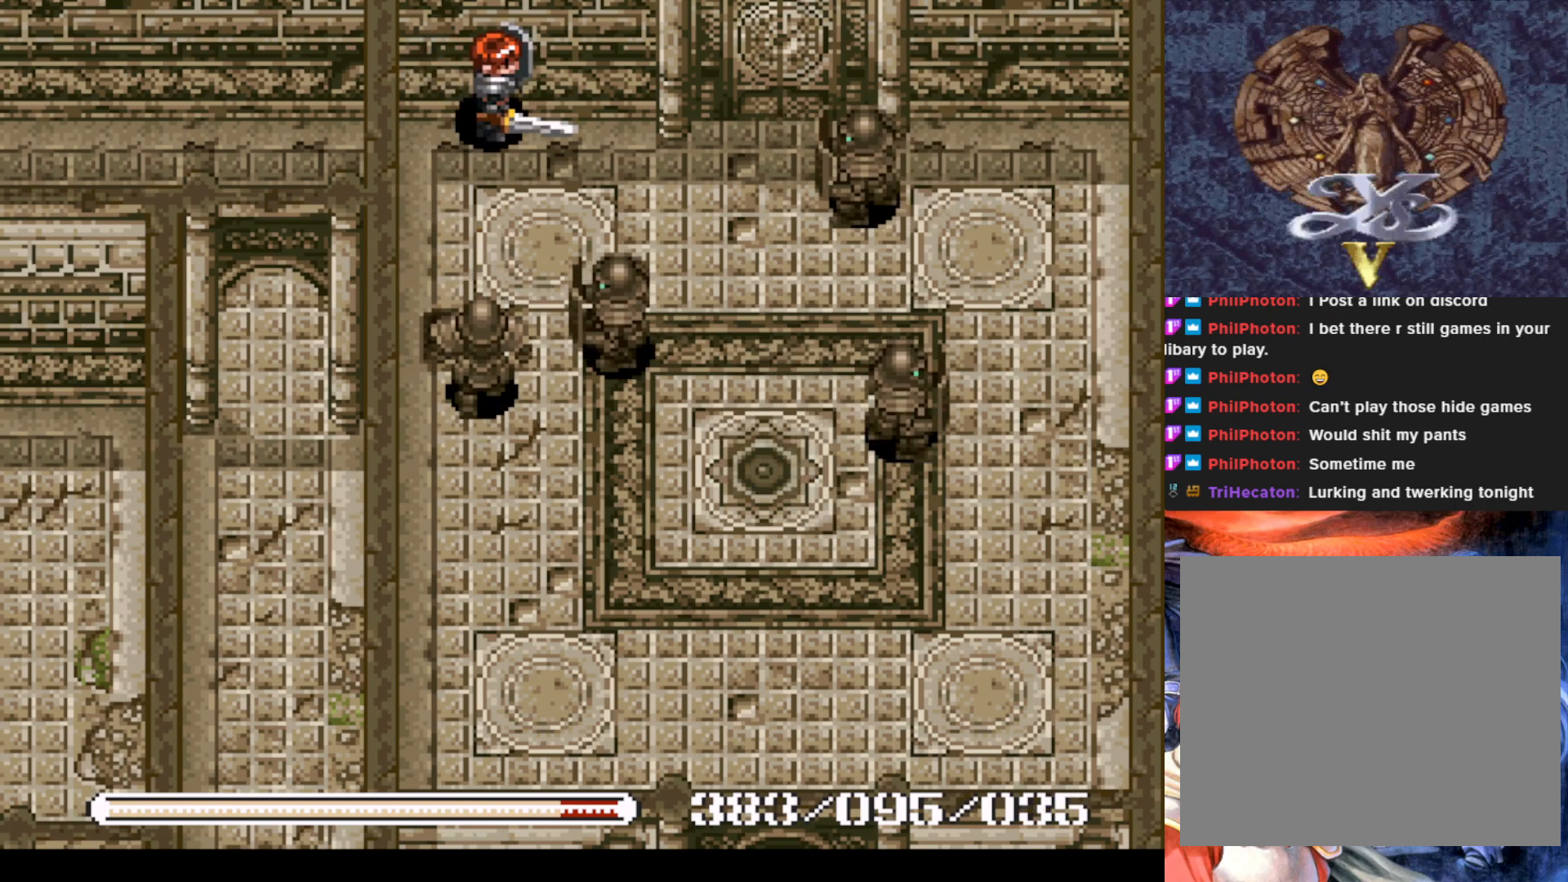
{"buttons": ["CROSS", "R1", "DPAD_DOWN"], "left_stick": "center", "events": [[400, "DPAD_DOWN", "down"], [483, "CROSS", "down"]]}
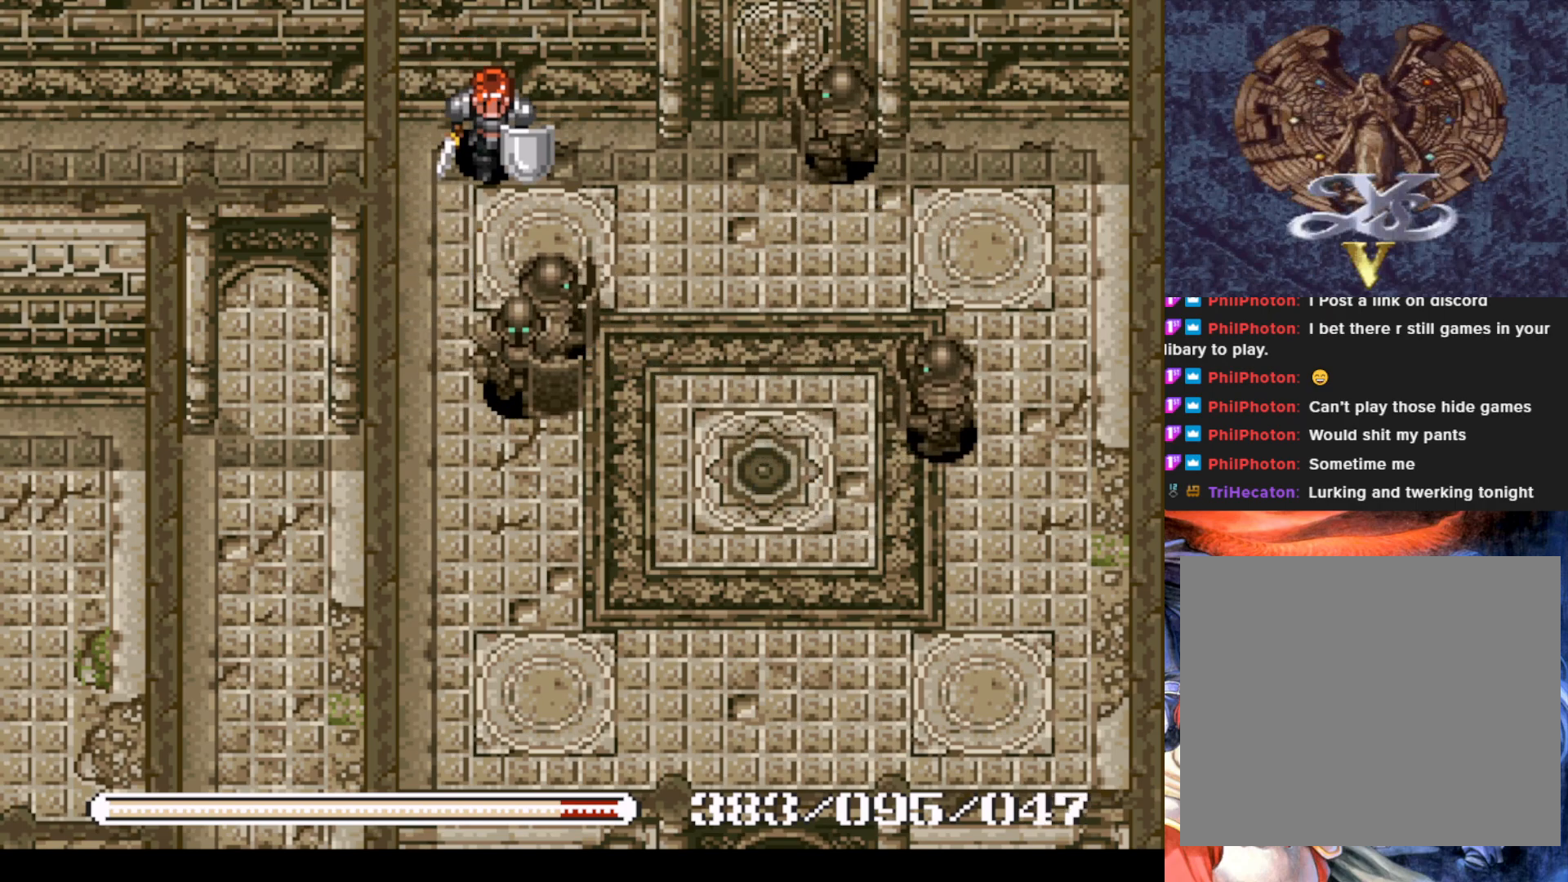
{"buttons": ["CROSS", "R1", "DPAD_DOWN"], "left_stick": "center", "events": [[284, "DPAD_LEFT", "down"], [317, "CROSS", "up"], [384, "DPAD_LEFT", "up"], [484, "CROSS", "down"]]}
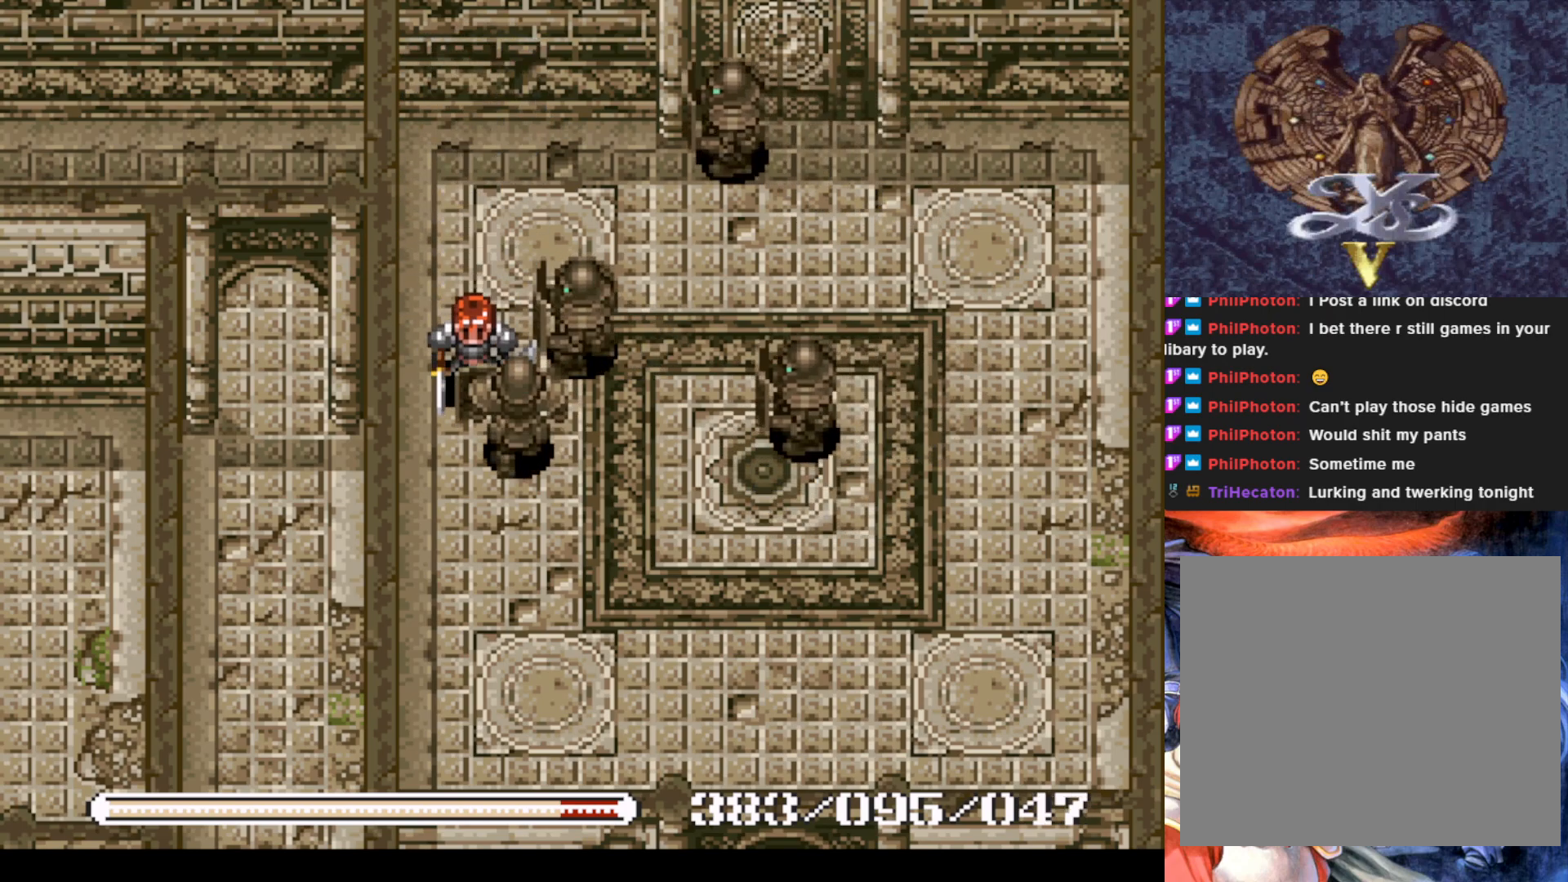
{"buttons": ["R1", "DPAD_DOWN"], "left_stick": "center", "events": [[16, "DPAD_LEFT", "down"], [166, "CROSS", "up"], [267, "DPAD_LEFT", "up"]]}
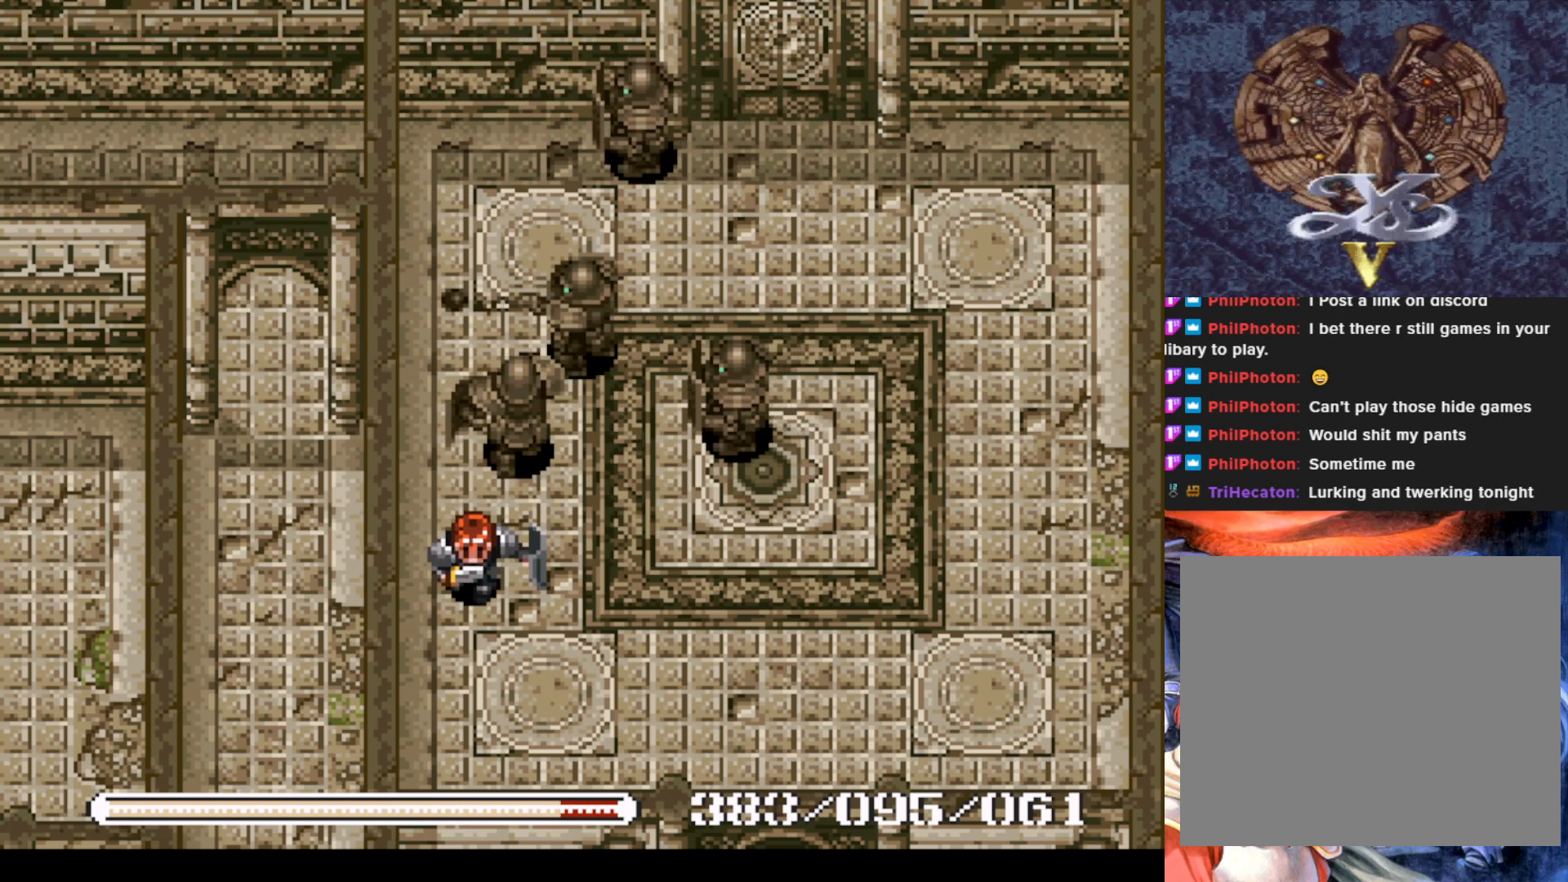
{"buttons": ["R1", "DPAD_RIGHT"], "left_stick": "center", "events": [[334, "DPAD_RIGHT", "down"], [367, "DPAD_DOWN", "up"]]}
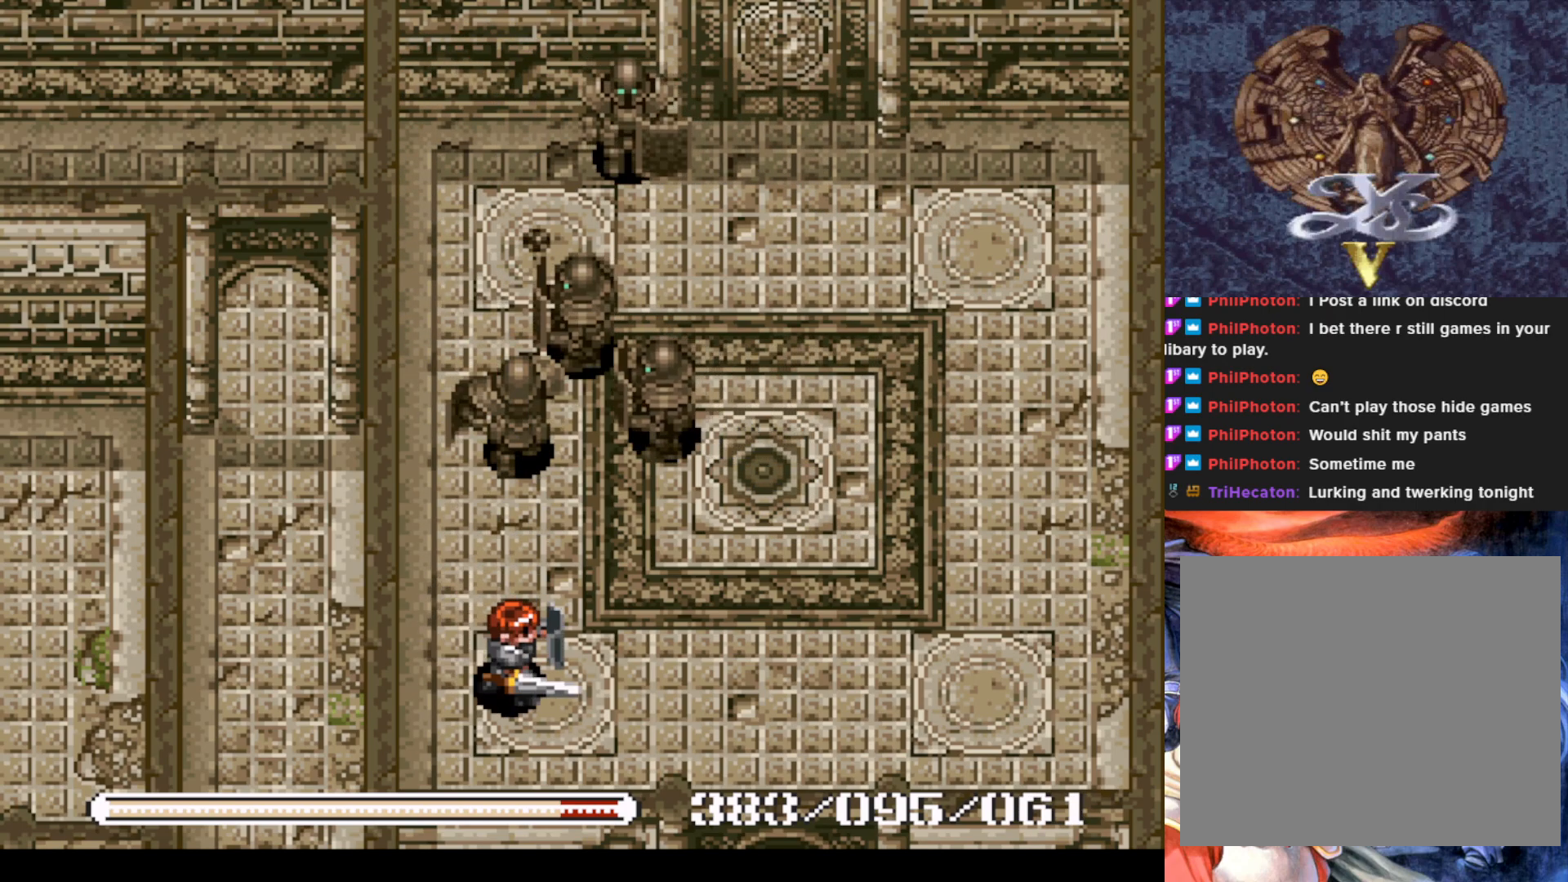
{"buttons": ["R1", "DPAD_DOWN"], "left_stick": "center", "events": [[417, "DPAD_DOWN", "down"], [467, "DPAD_RIGHT", "up"]]}
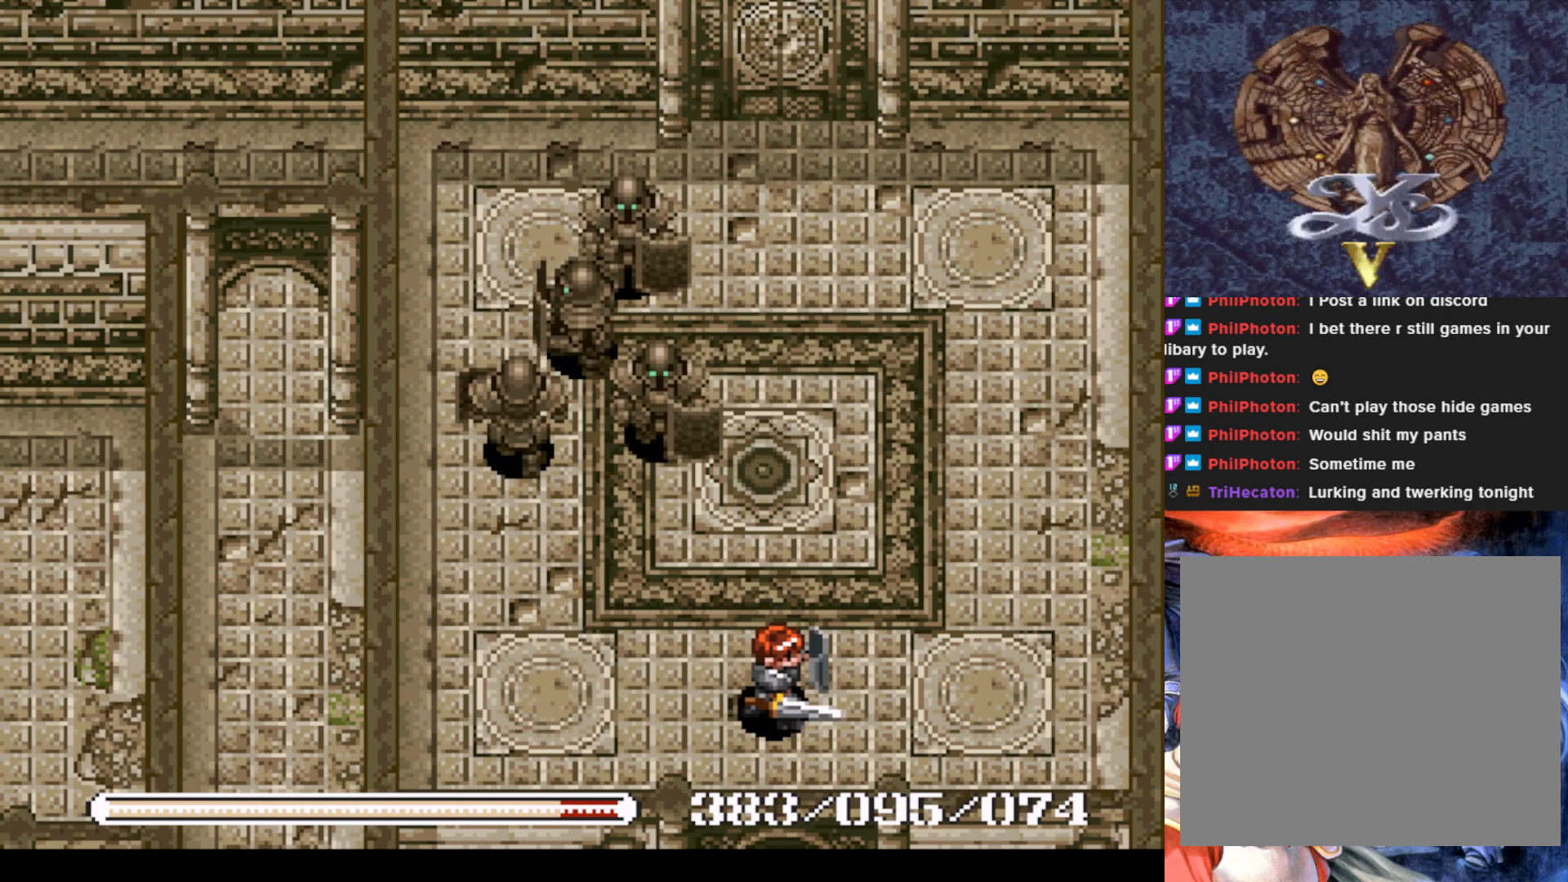
{"buttons": ["R1"], "left_stick": "center", "events": [[100, "DPAD_LEFT", "down"], [234, "DPAD_DOWN", "up"], [417, "DPAD_LEFT", "up"]]}
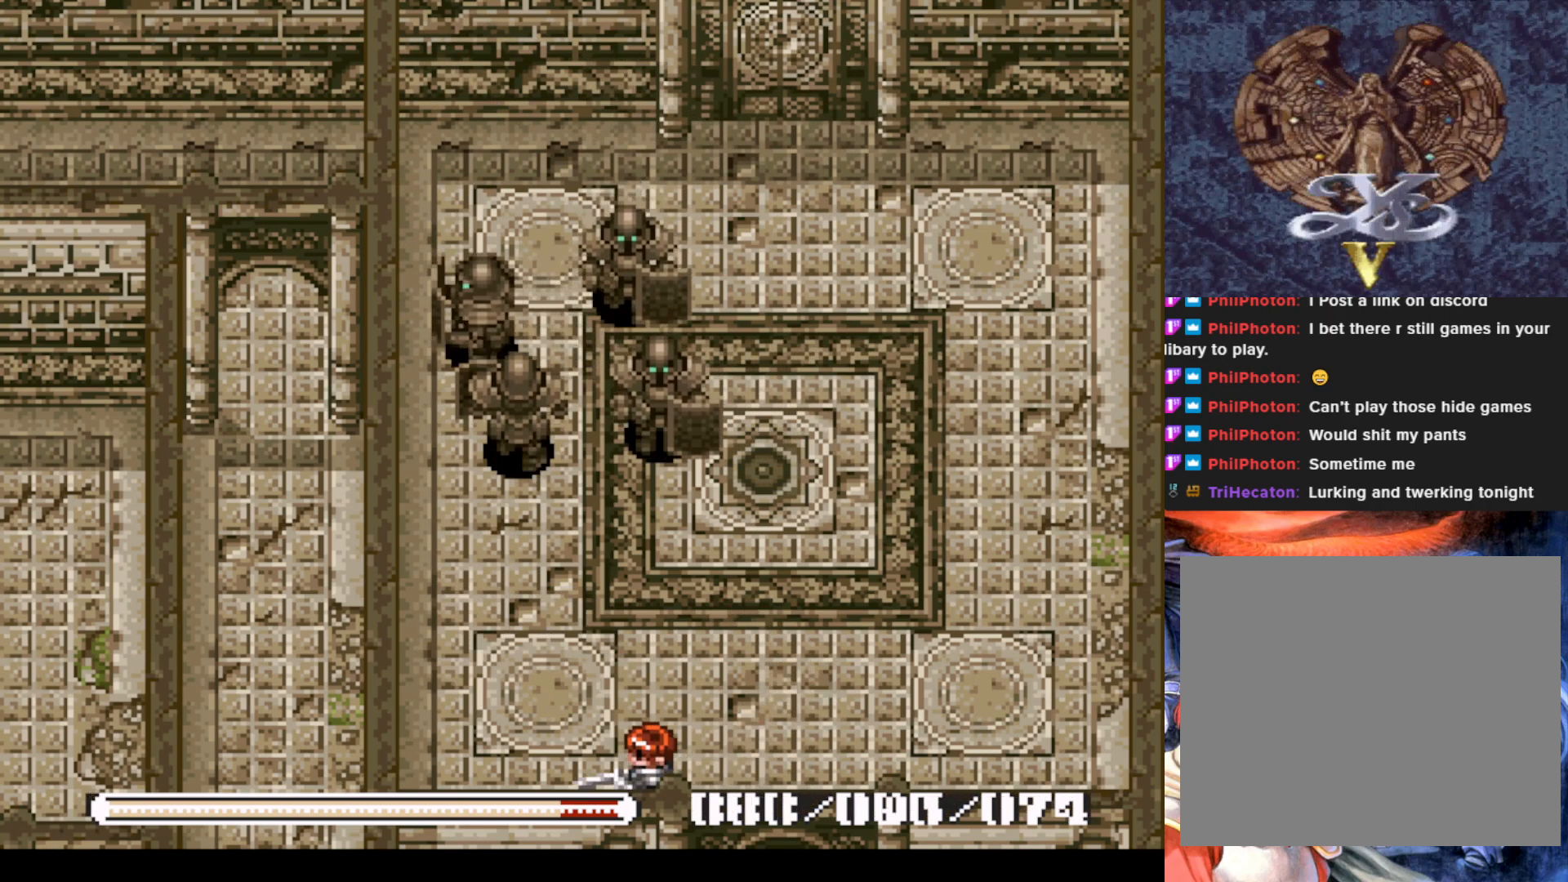
{"buttons": ["R1"], "left_stick": "center", "events": [[150, "DPAD_LEFT", "down"], [317, "DPAD_LEFT", "up"]]}
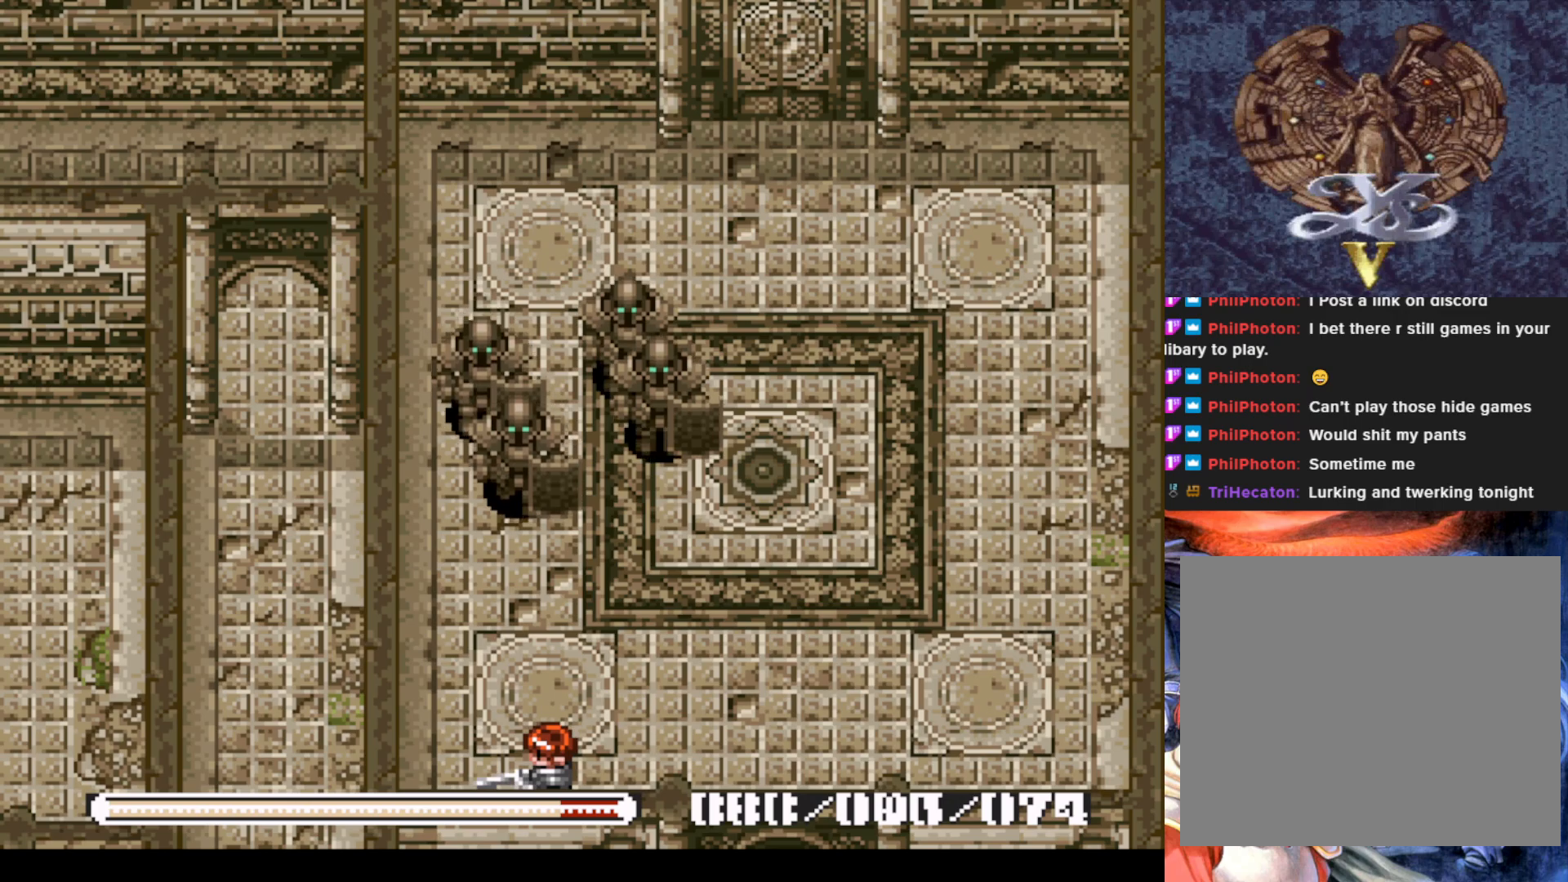
{"buttons": ["R1", "DPAD_UP"], "left_stick": "center", "events": [[300, "DPAD_DOWN", "down"], [401, "DPAD_DOWN", "up"], [484, "DPAD_UP", "down"]]}
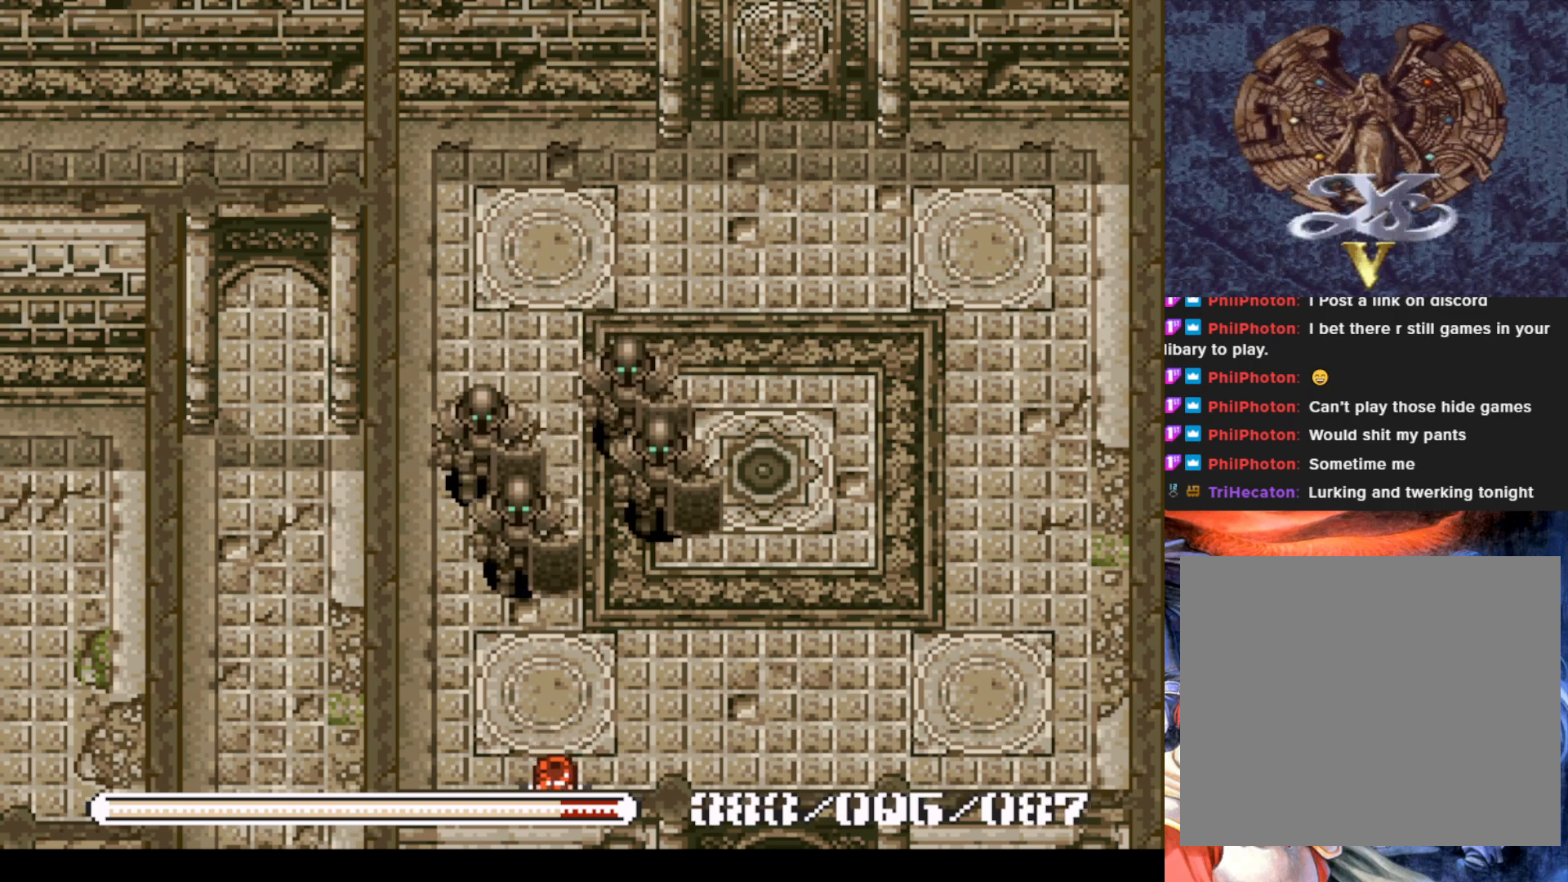
{"buttons": ["R1"], "left_stick": "center", "events": [[50, "SQUARE", "down"], [83, "DPAD_UP", "up"], [217, "SQUARE", "up"]]}
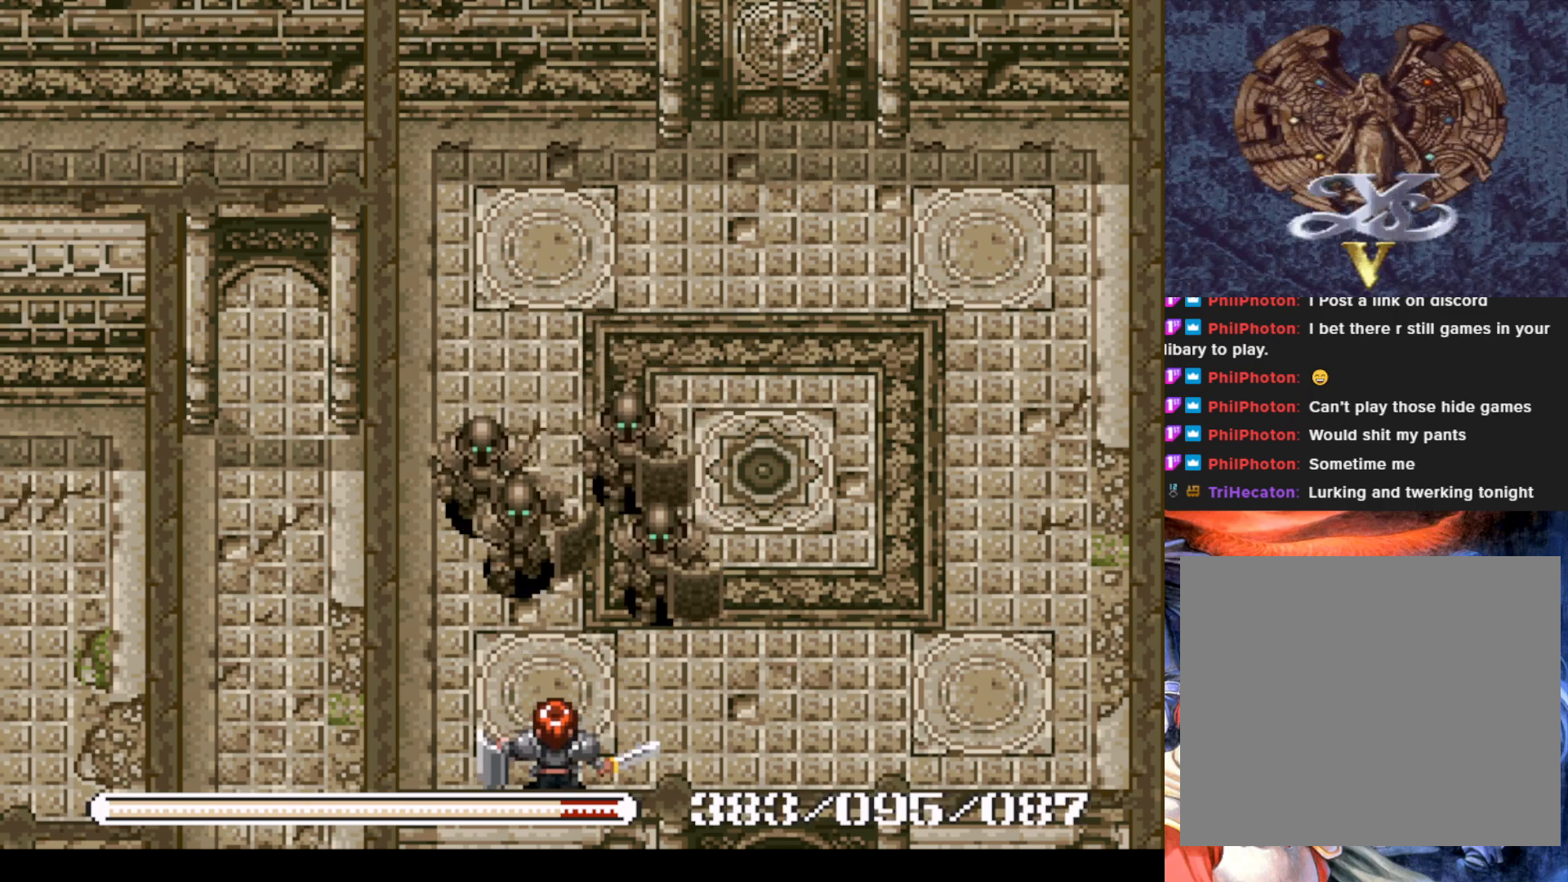
{"buttons": ["R1"], "left_stick": "center", "events": [[50, "DPAD_UP", "down"], [167, "DPAD_UP", "up"], [167, "SQUARE", "down"], [317, "SQUARE", "up"]]}
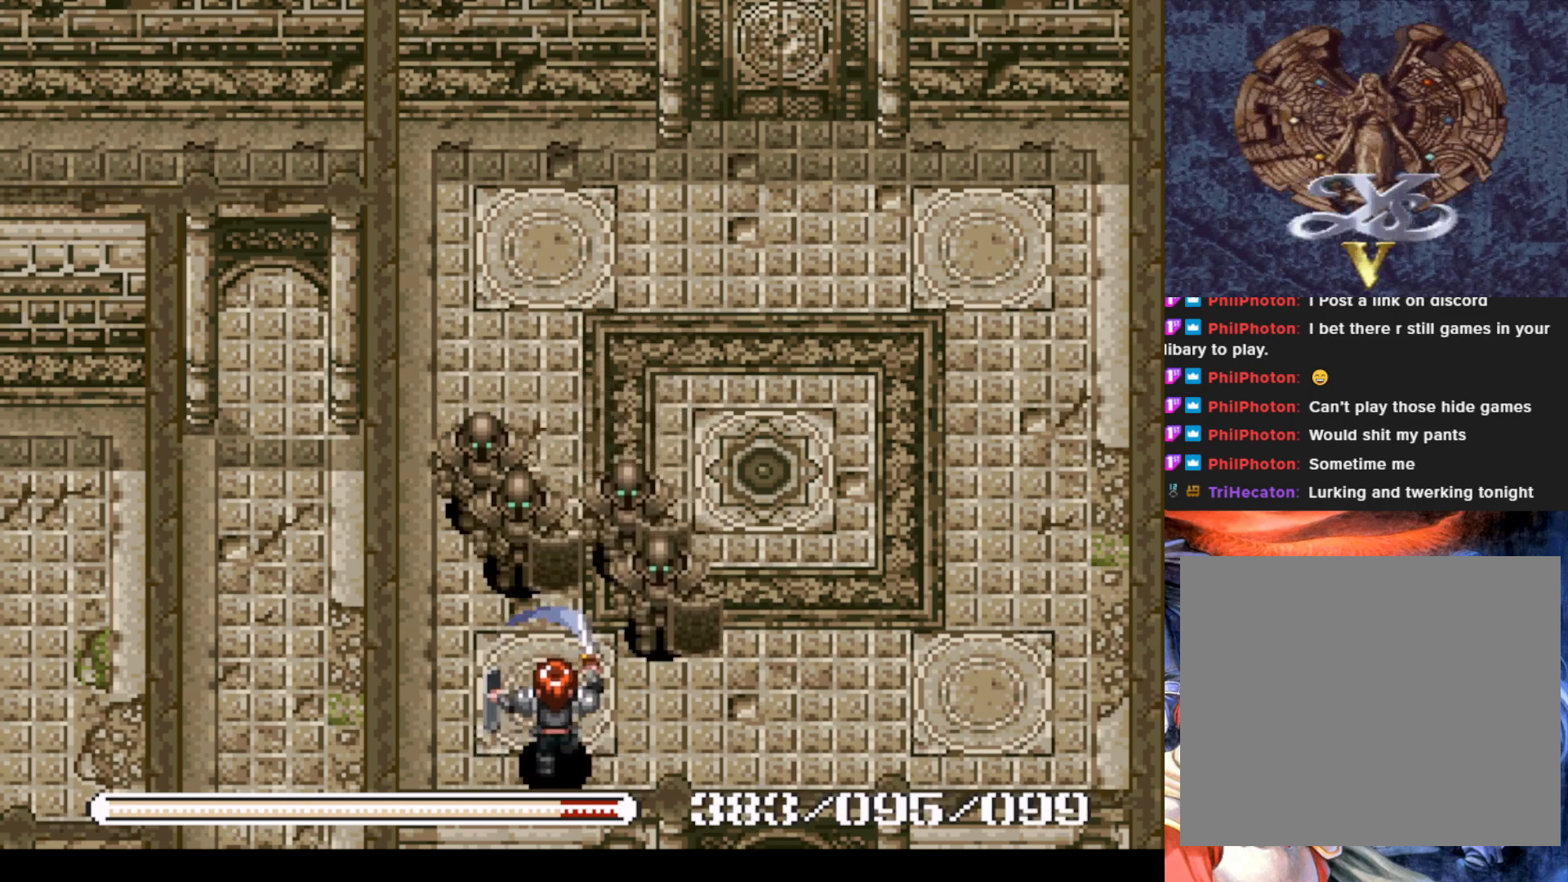
{"buttons": [], "left_stick": "center", "events": [[150, "R1", "up"]]}
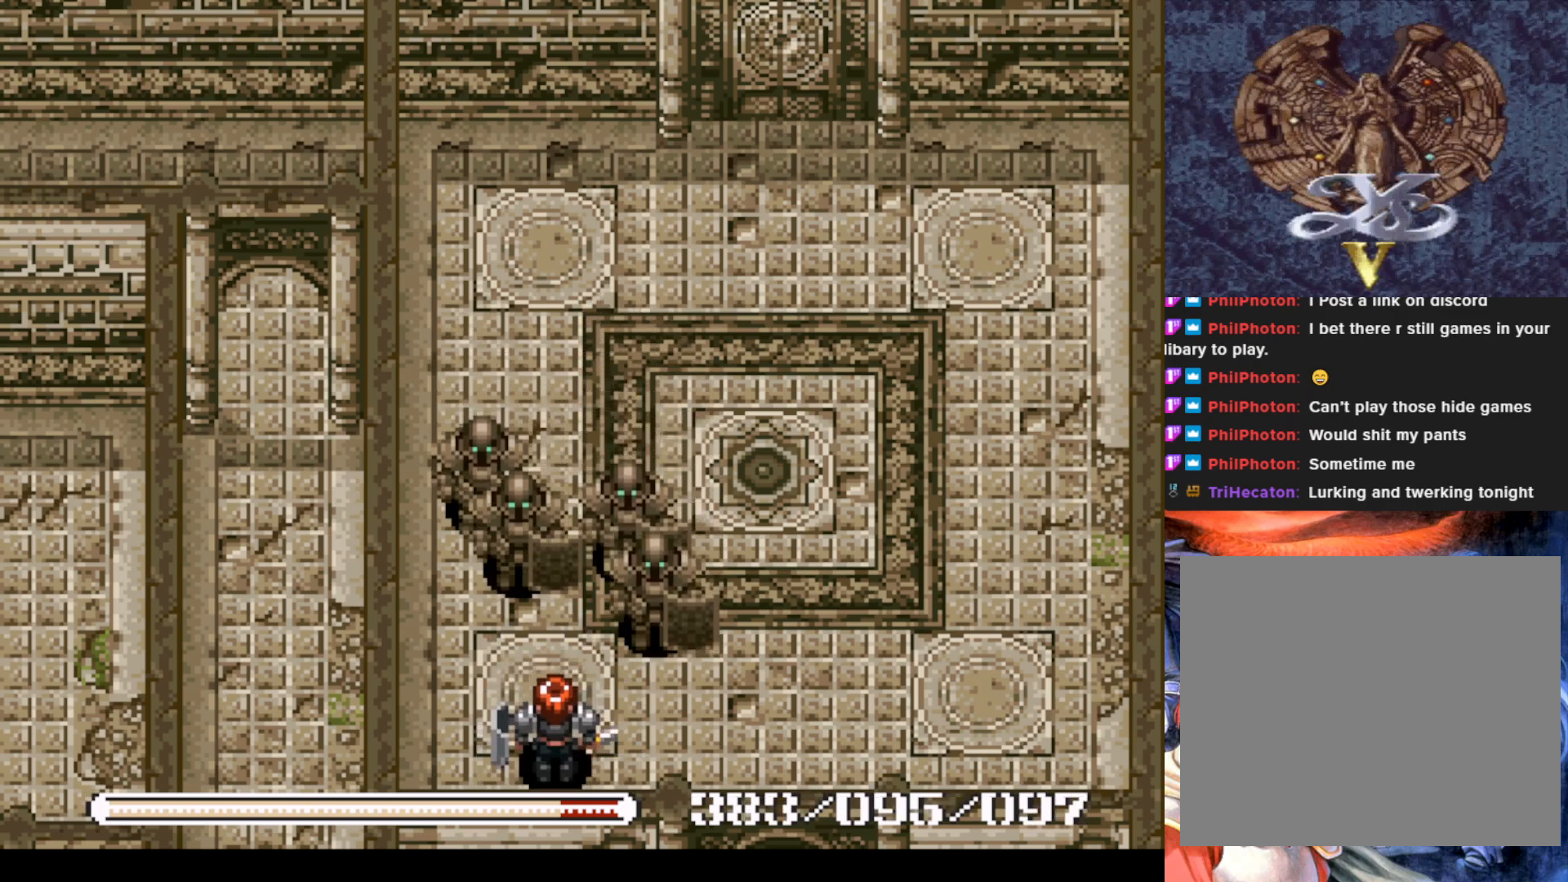
{"buttons": ["R1", "DPAD_RIGHT"], "left_stick": "center", "events": [[200, "DPAD_RIGHT", "down"], [484, "R1", "down"]]}
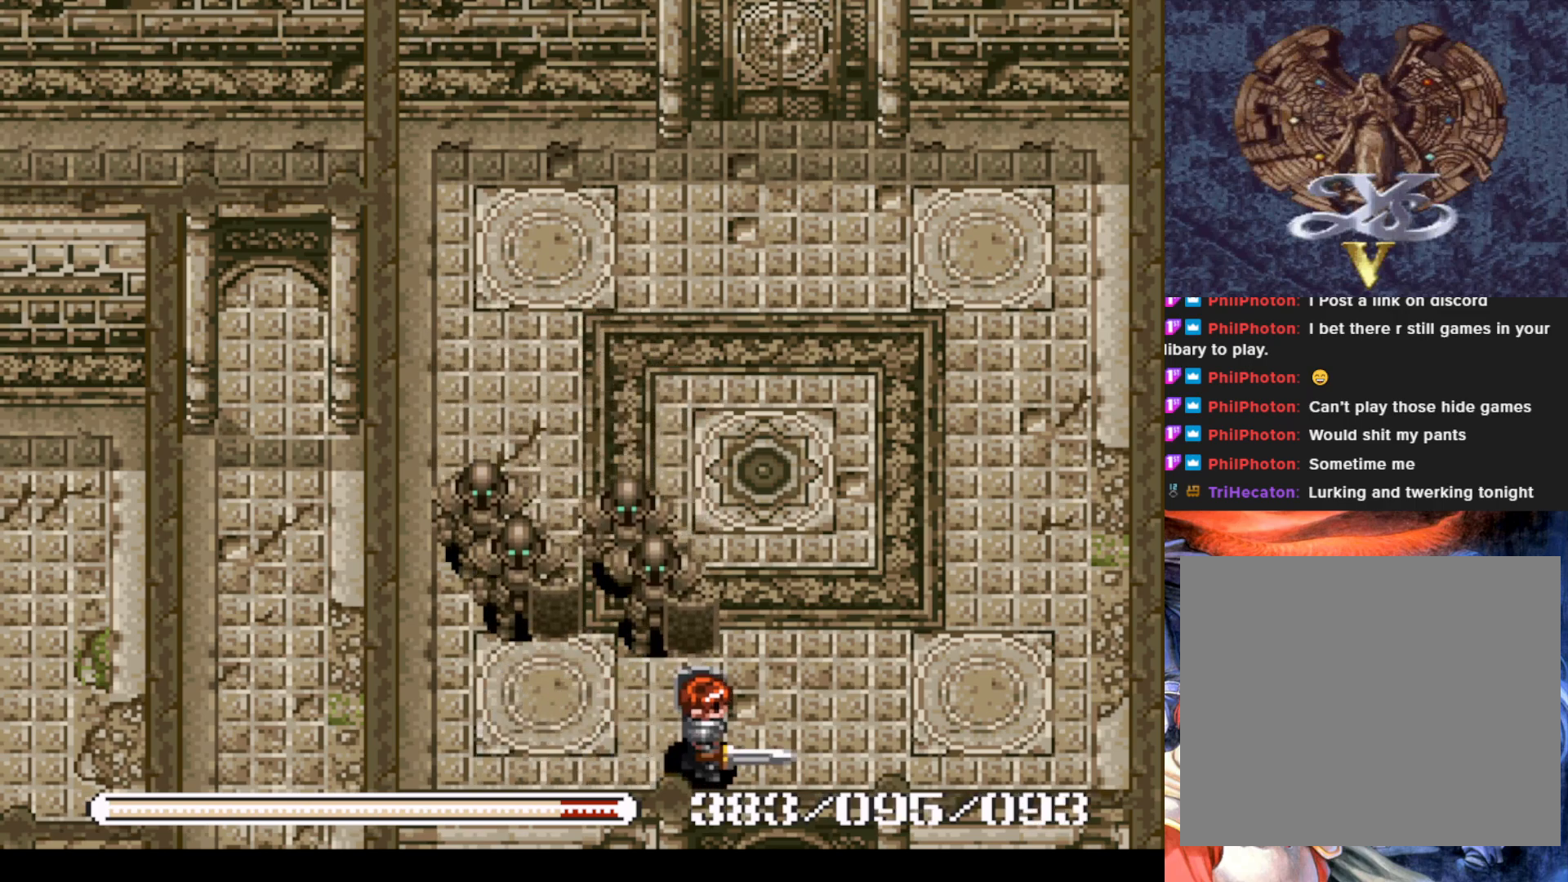
{"buttons": ["R1", "DPAD_RIGHT"], "left_stick": "center", "events": []}
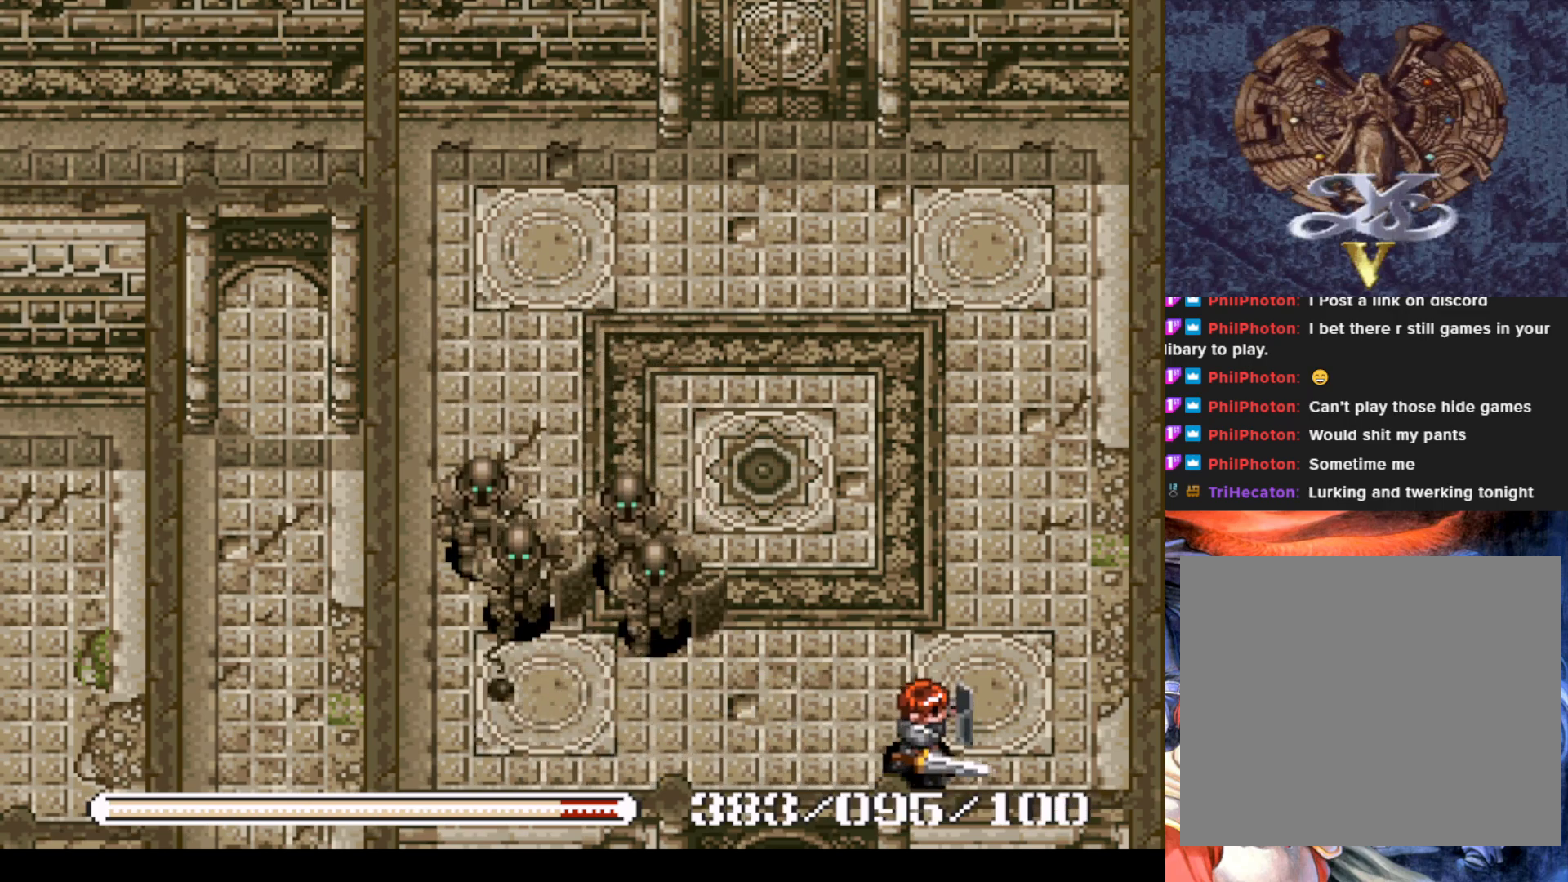
{"buttons": ["R1", "DPAD_LEFT"], "left_stick": "center", "events": [[117, "DPAD_UP", "down"], [167, "DPAD_RIGHT", "up"], [467, "DPAD_LEFT", "down"], [467, "DPAD_UP", "up"]]}
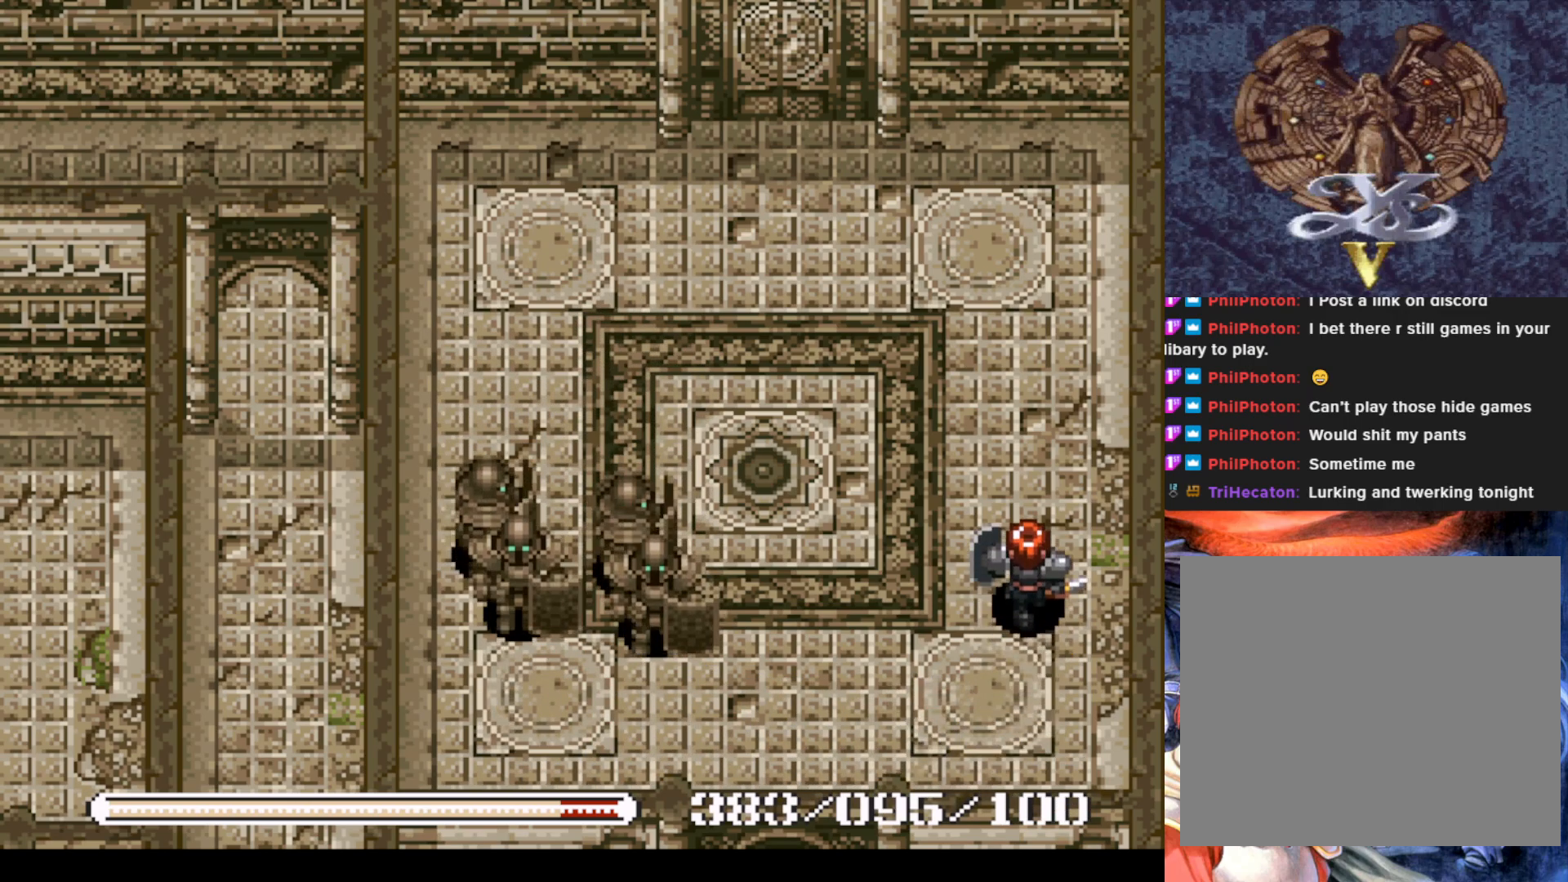
{"buttons": ["R1"], "left_stick": "center", "events": [[150, "DPAD_LEFT", "up"], [250, "SQUARE", "down"], [383, "SQUARE", "up"]]}
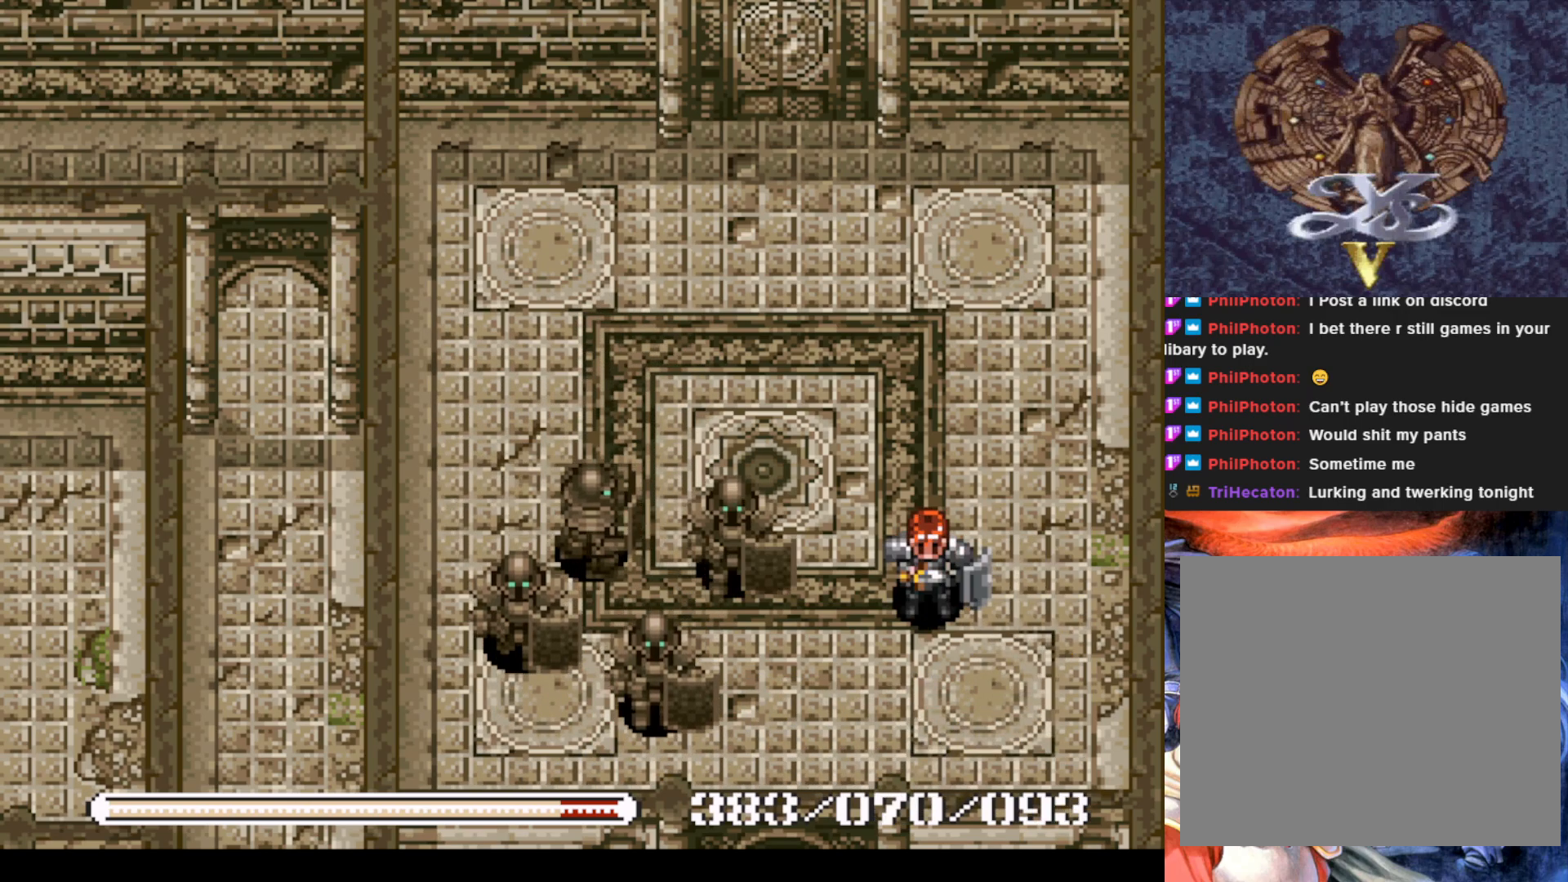
{"buttons": ["R1"], "left_stick": "center", "events": []}
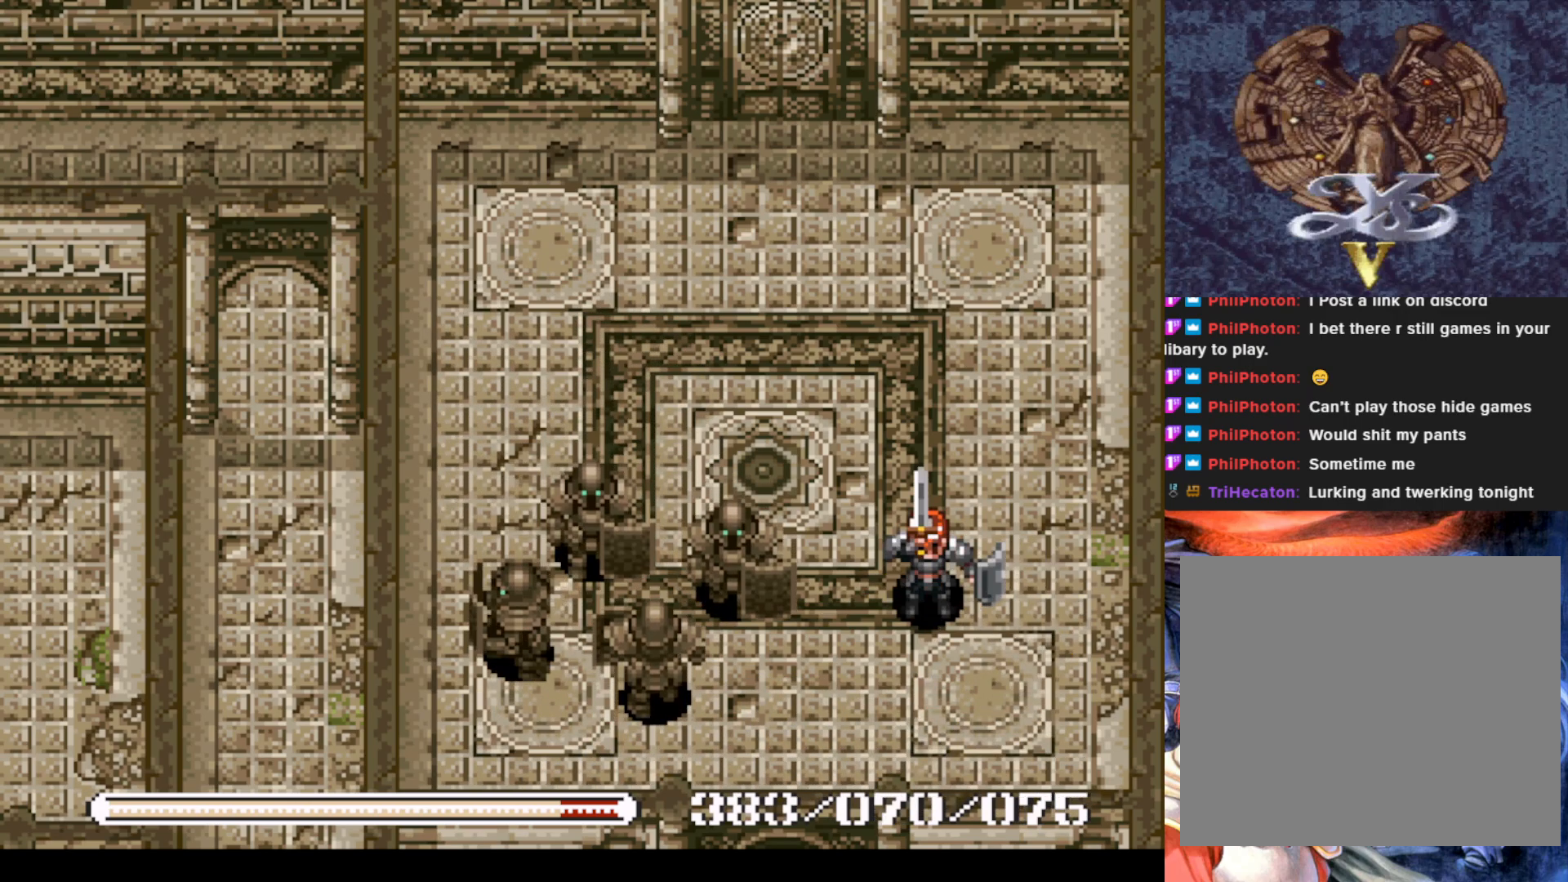
{"buttons": [], "left_stick": "center", "events": [[116, "R1", "up"]]}